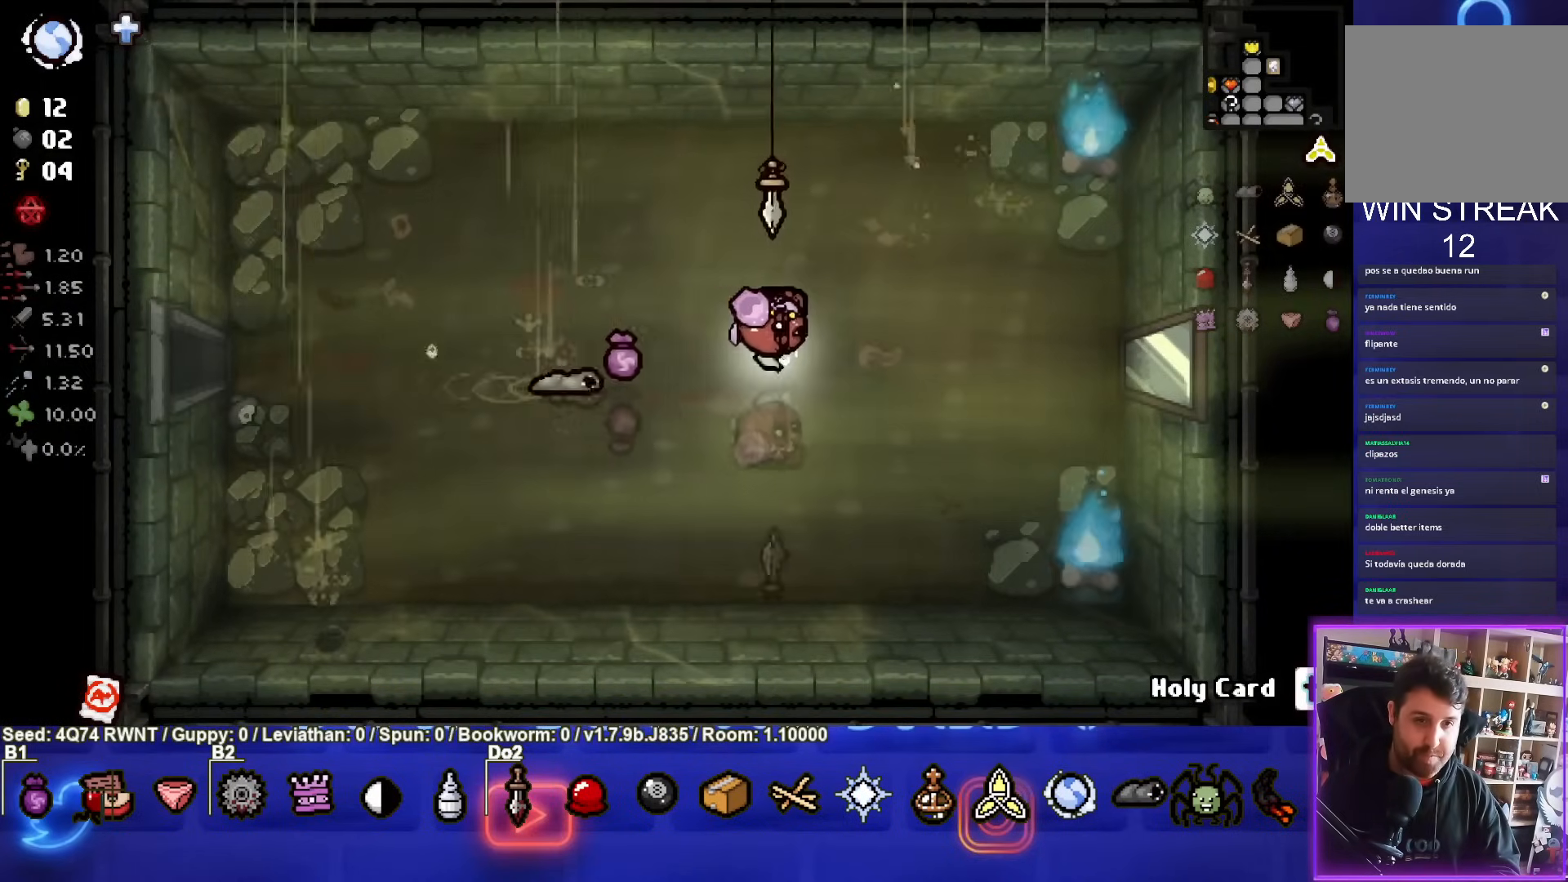
Gameplay with a controller (PlayStation layout); each line is a JSON object with the inputs held at the frame after it (dt_ms = milliseconds from this image to that frame). "events" lists button and stick changes between this image and that frame as [ms after this image, input, new state], when the widget could be followed in between. Not read: right_stick.
{"dt_ms": 500, "buttons": [], "left_stick": "right", "events": []}
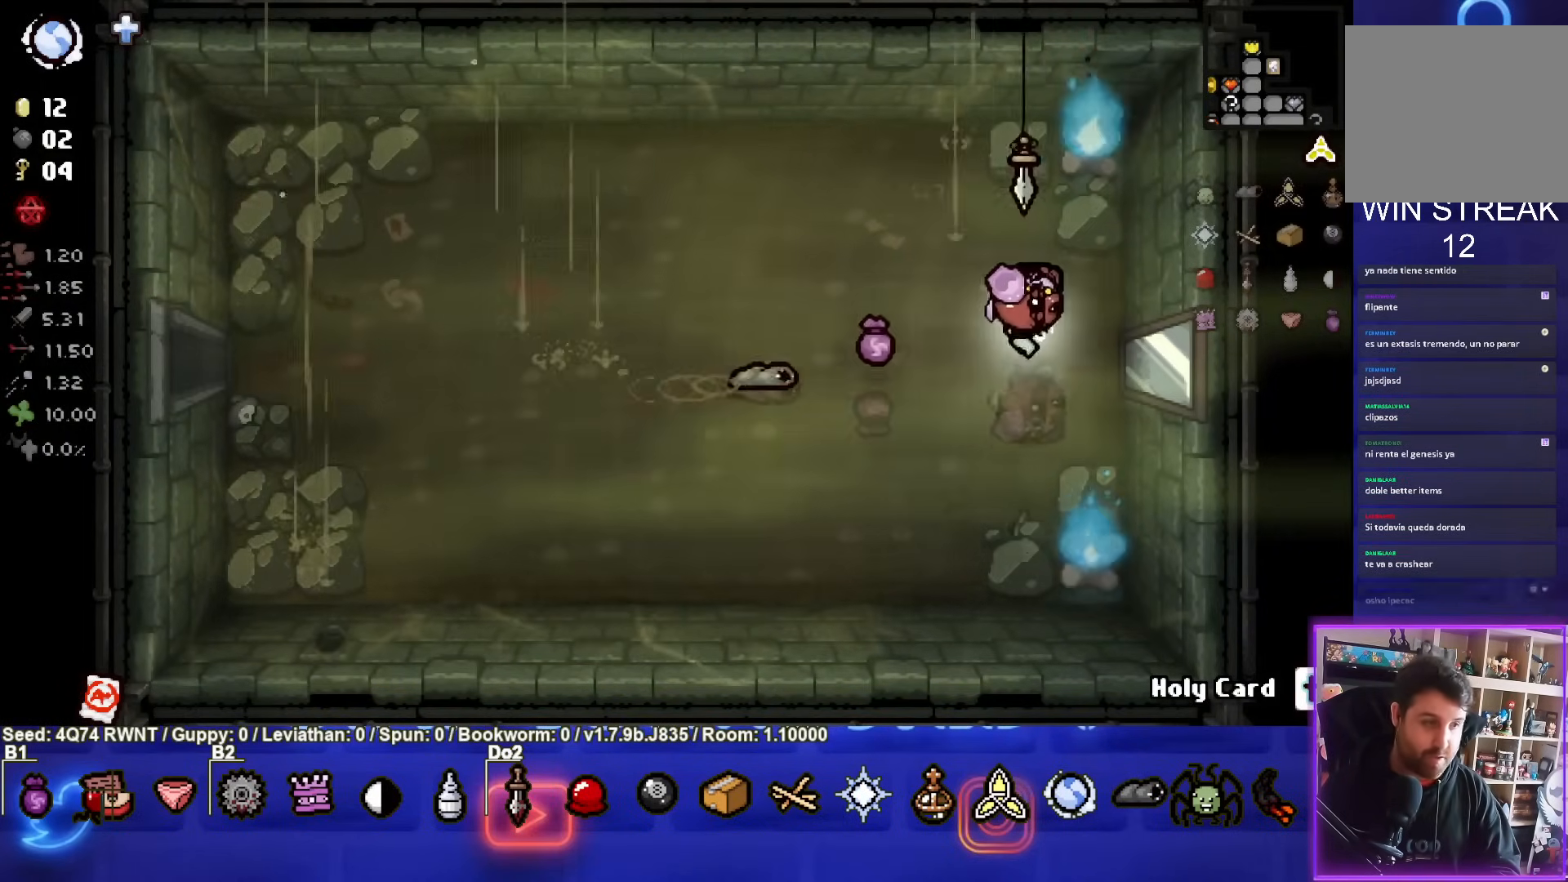
{"dt_ms": 500, "buttons": [], "left_stick": "center", "events": [[417, "left_stick", "center"]]}
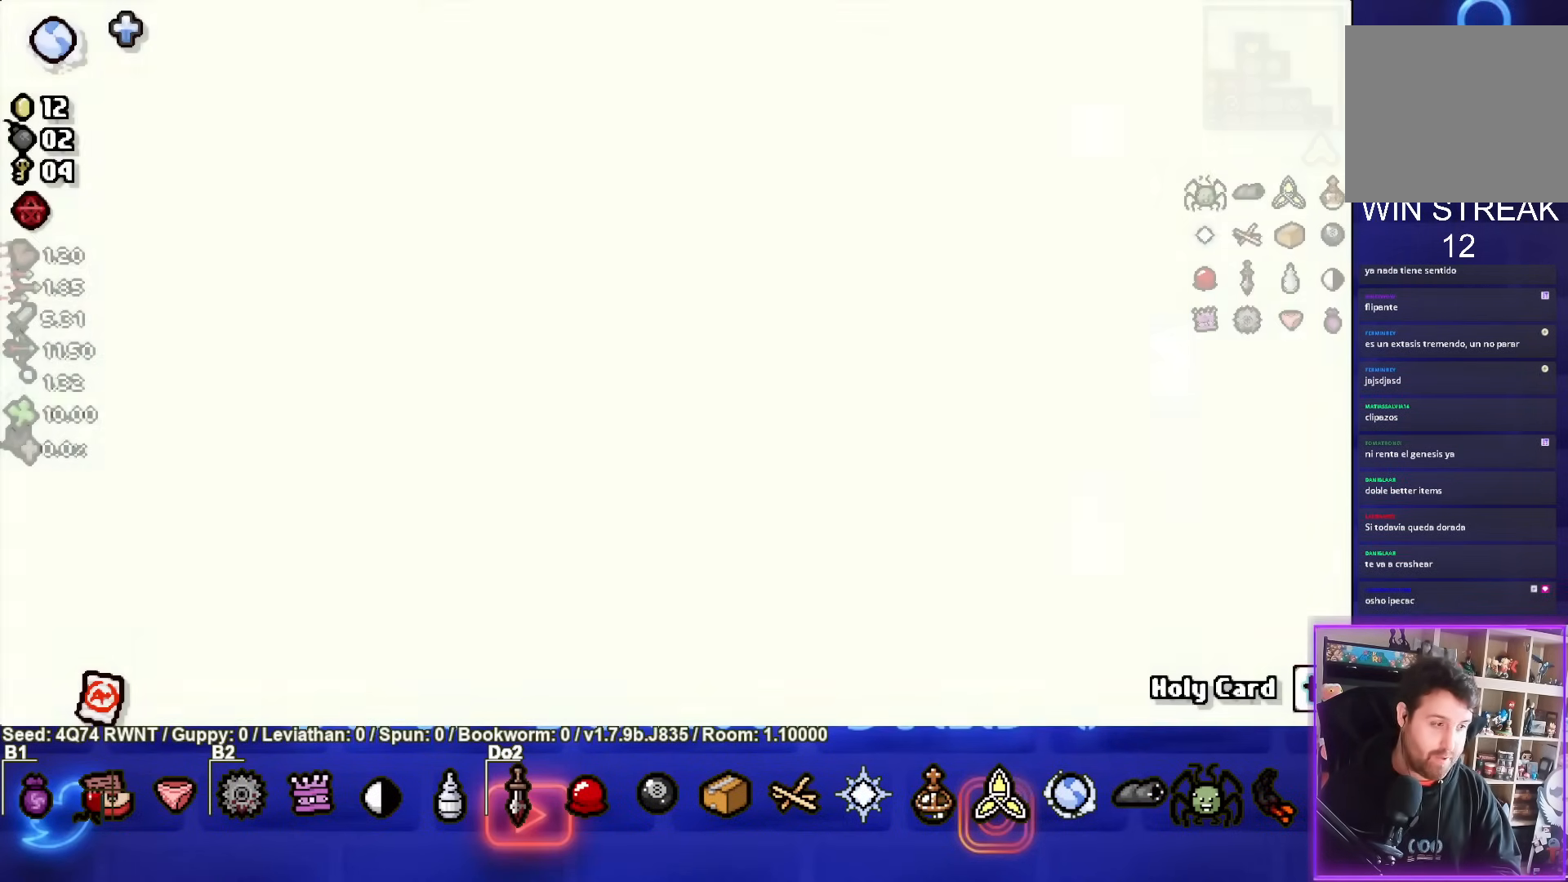
{"dt_ms": 500, "buttons": [], "left_stick": "right", "events": [[500, "left_stick", "right"]]}
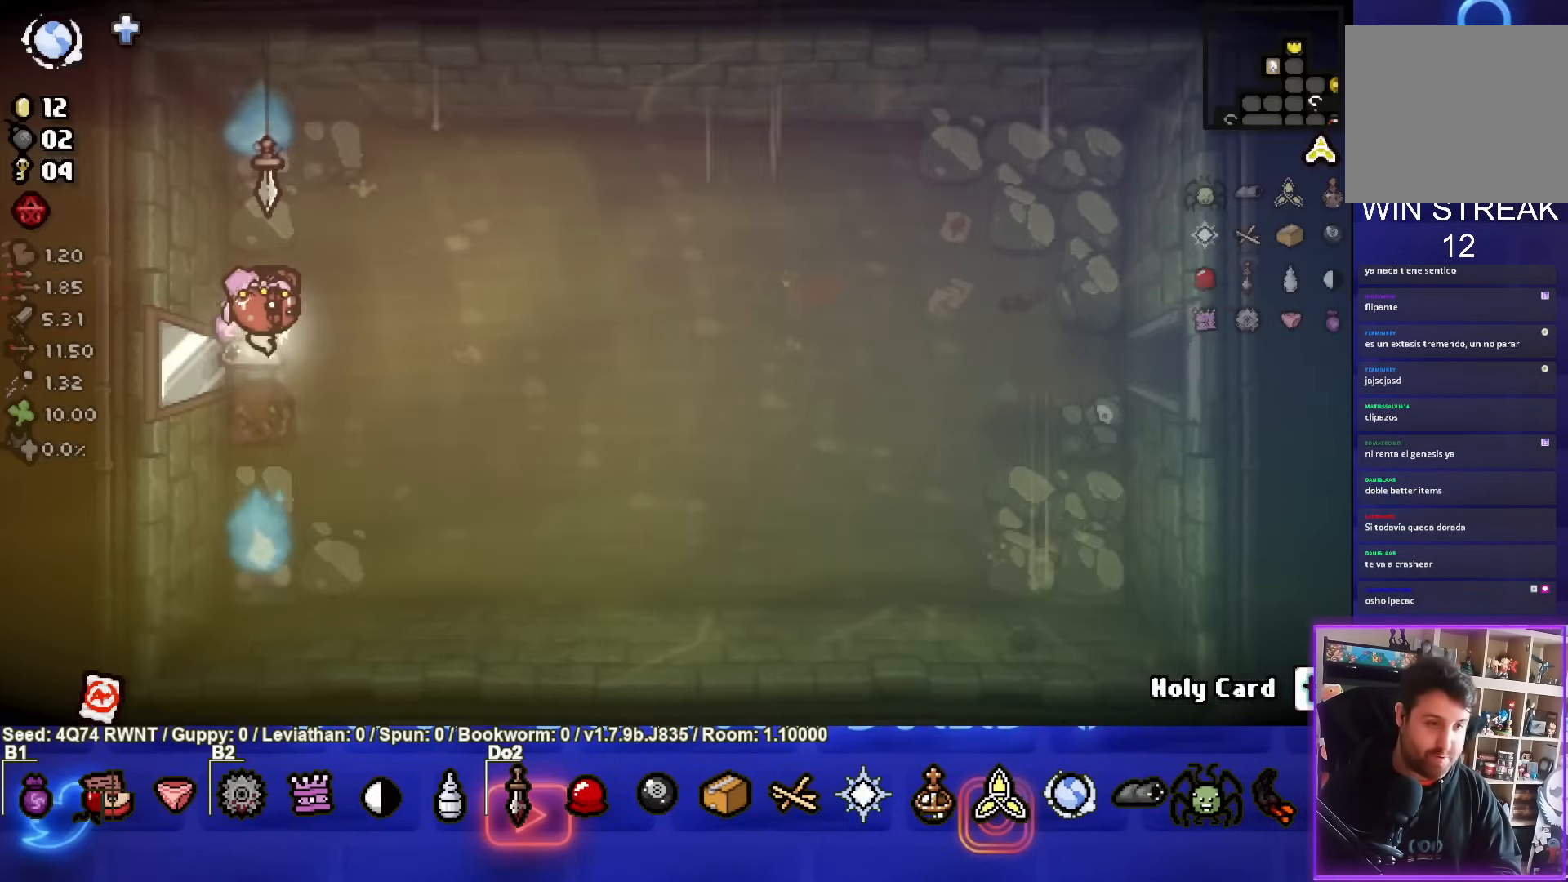
{"dt_ms": 500, "buttons": [], "left_stick": "right", "events": []}
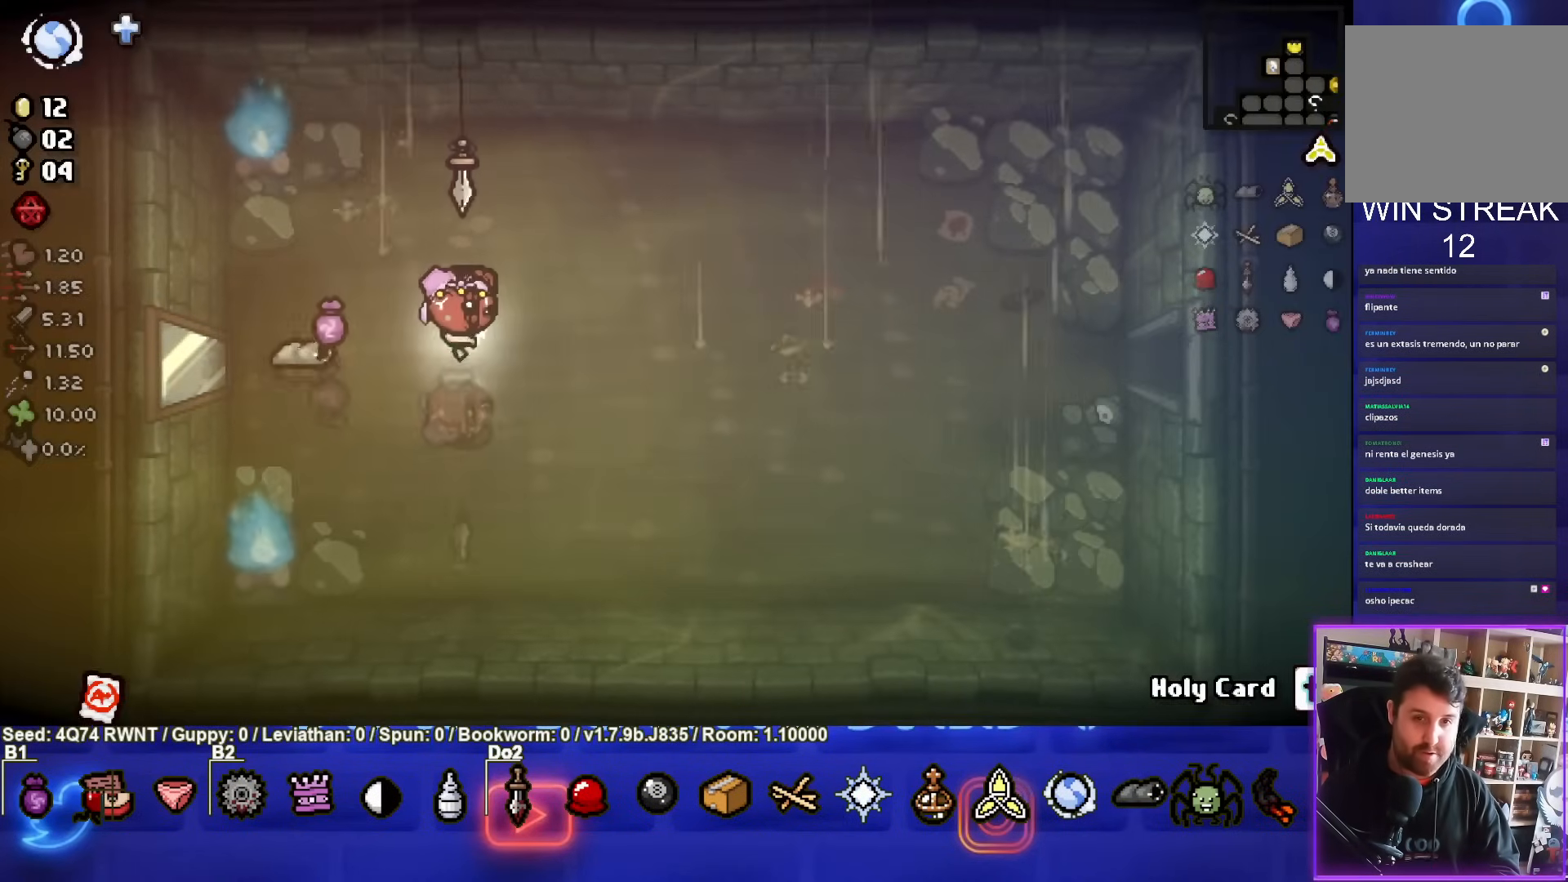
{"dt_ms": 500, "buttons": [], "left_stick": "right", "events": [[117, "CIRCLE", "down"], [283, "CIRCLE", "up"]]}
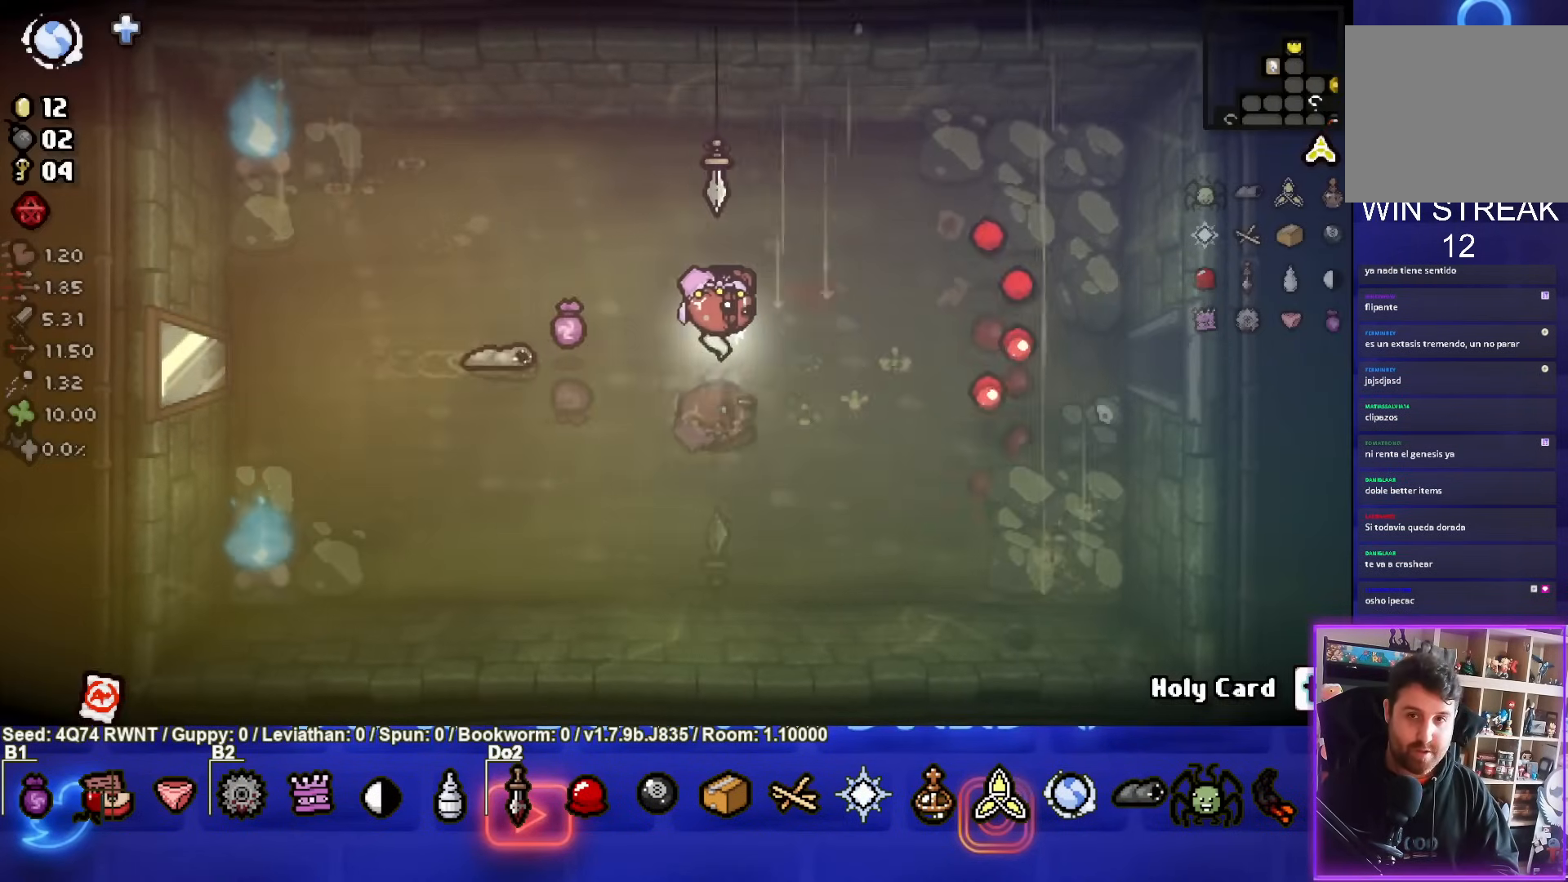
{"dt_ms": 500, "buttons": [], "left_stick": "right", "events": []}
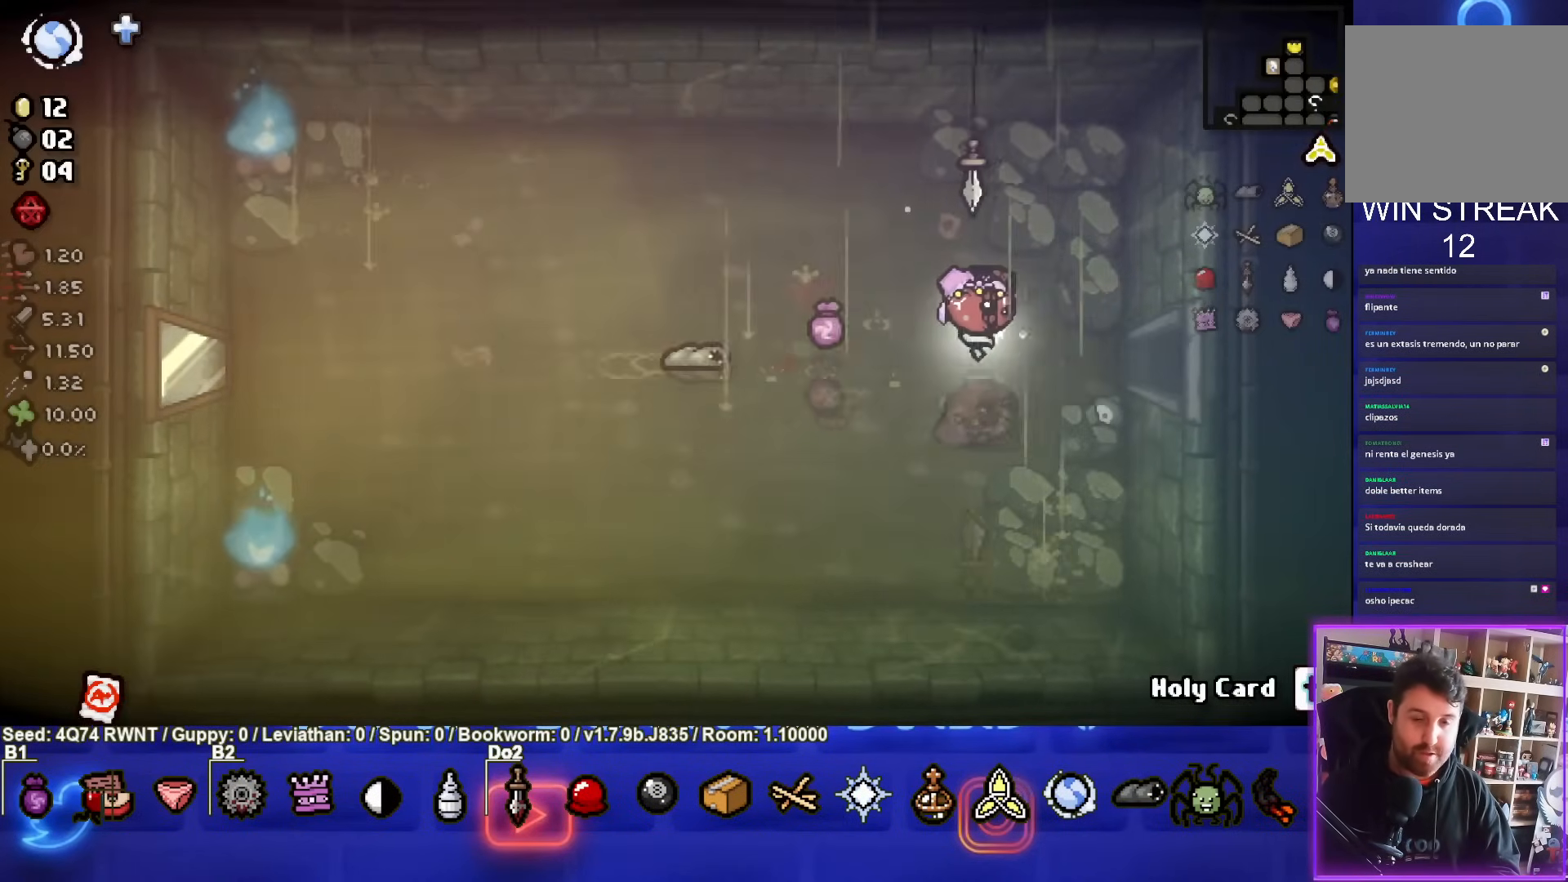
{"dt_ms": 500, "buttons": [], "left_stick": "right", "events": []}
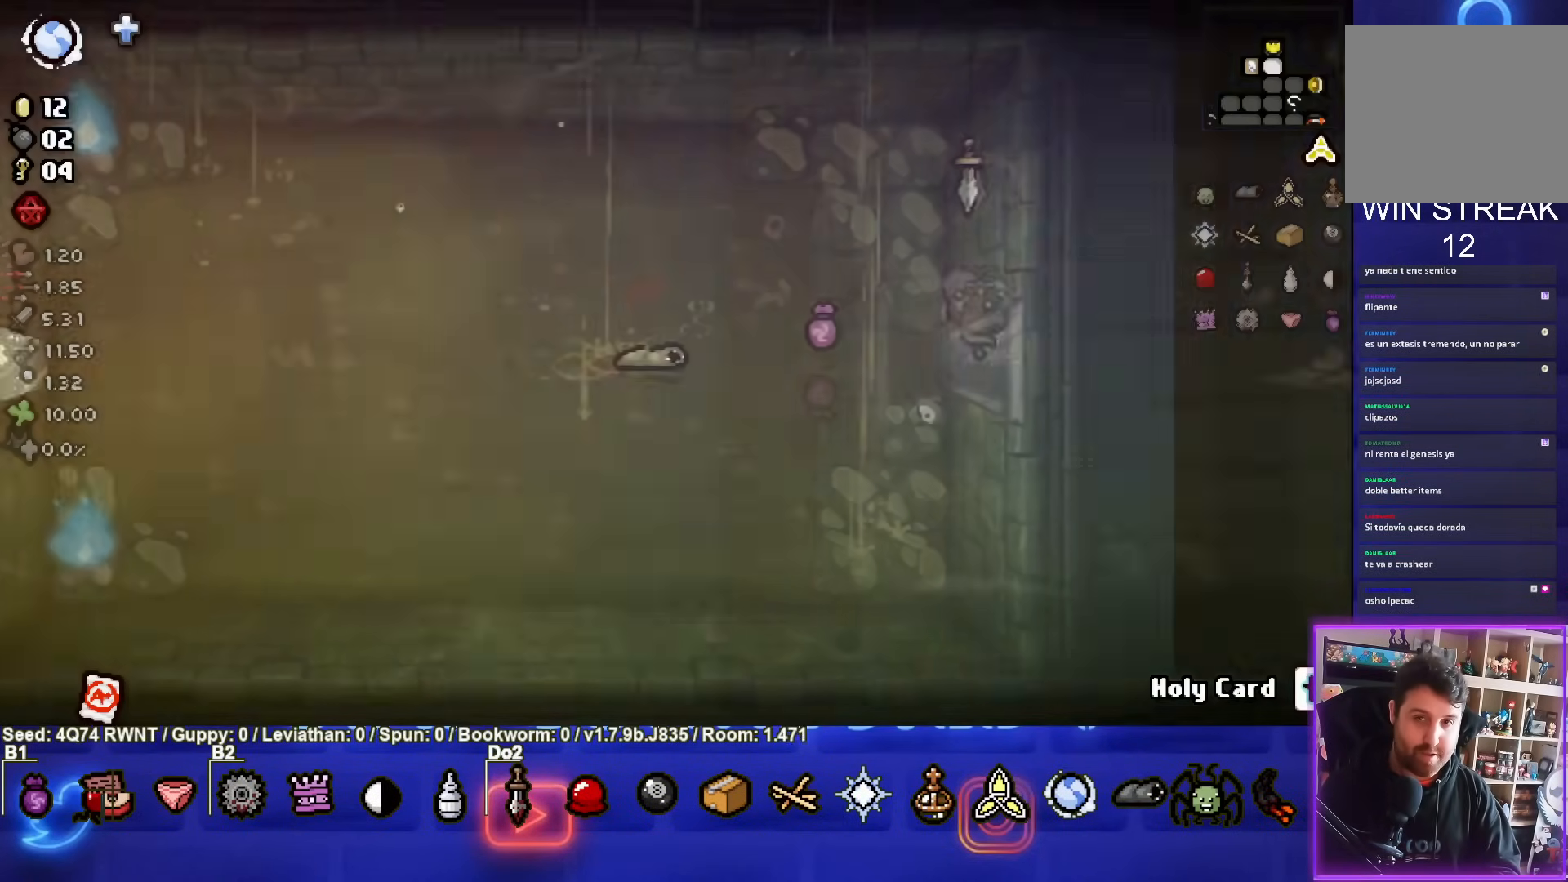
{"dt_ms": 500, "buttons": [], "left_stick": "right", "events": [[133, "left_stick", "center"], [467, "left_stick", "right"]]}
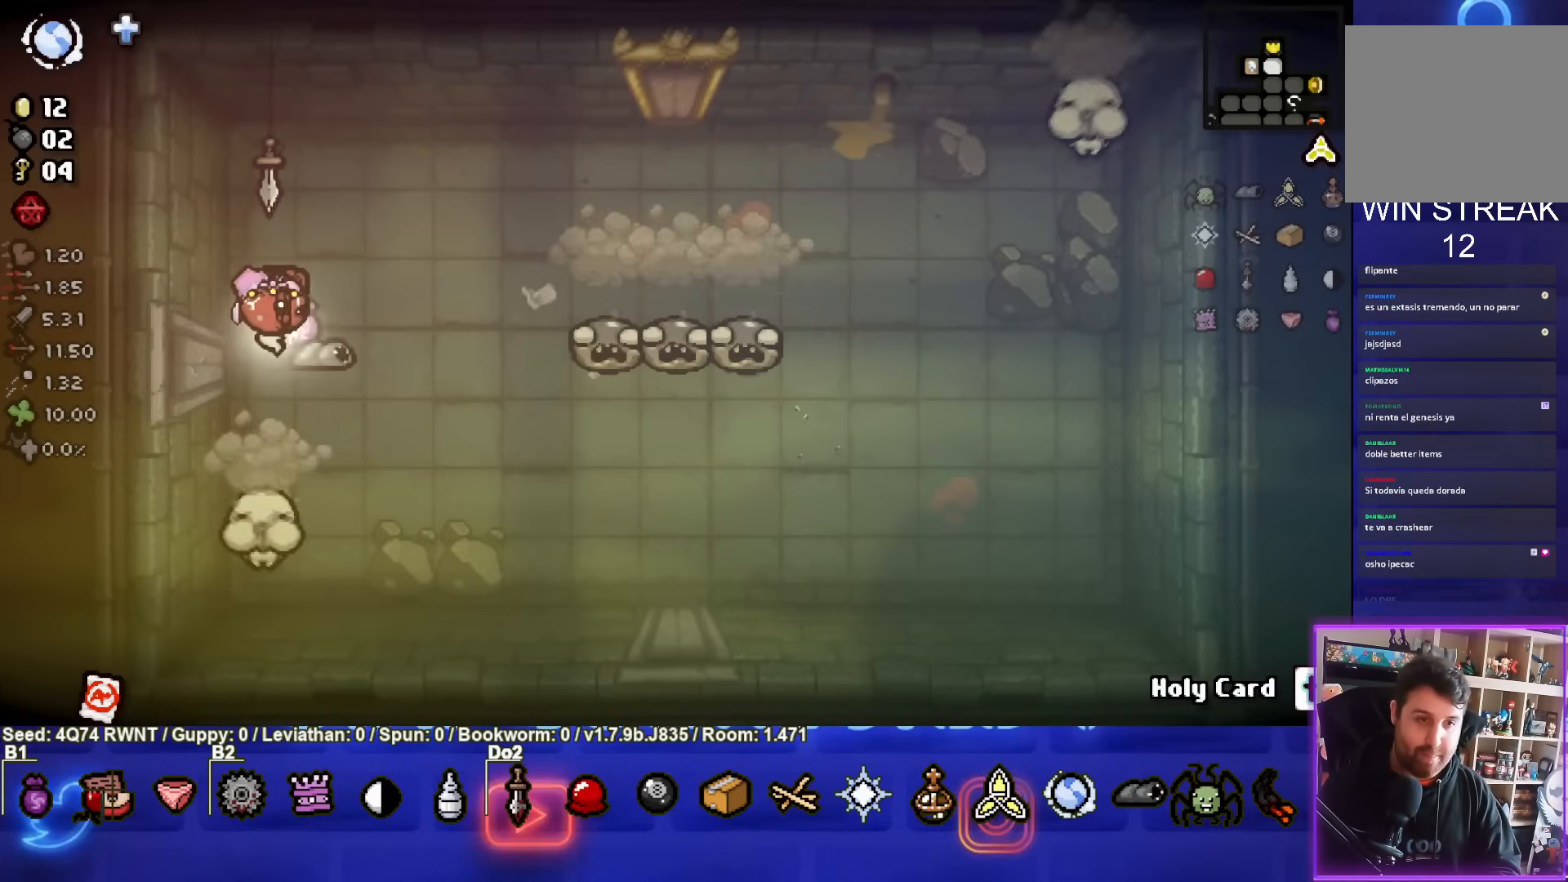
{"dt_ms": 500, "buttons": ["CIRCLE"], "left_stick": "left", "events": [[167, "CIRCLE", "down"], [300, "left_stick", "left"]]}
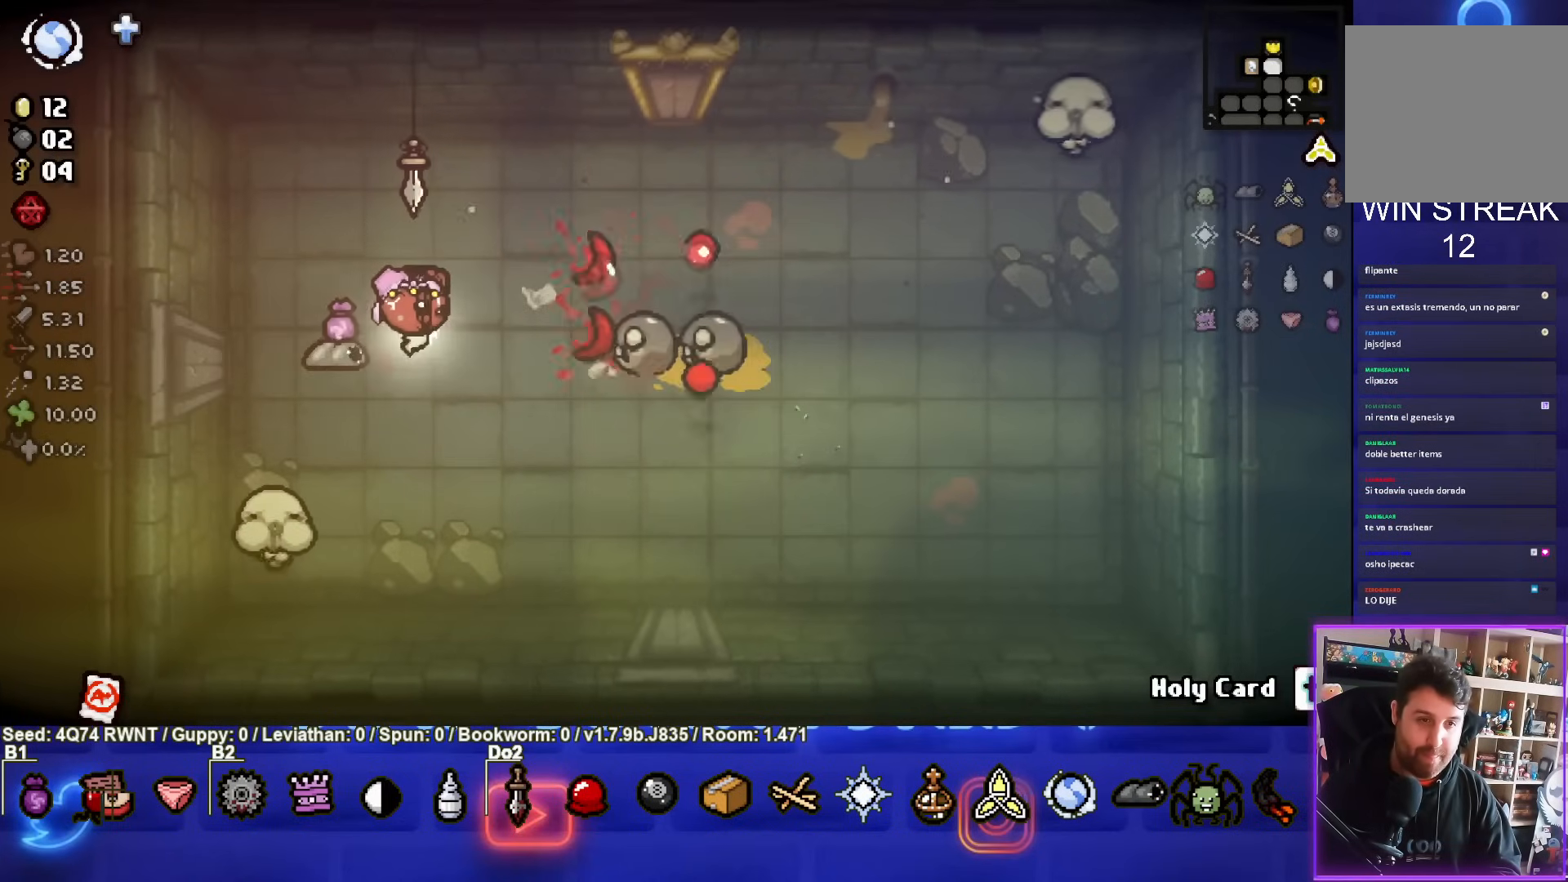
{"dt_ms": 500, "buttons": ["CIRCLE"], "left_stick": "center", "events": [[17, "left_stick", "center"]]}
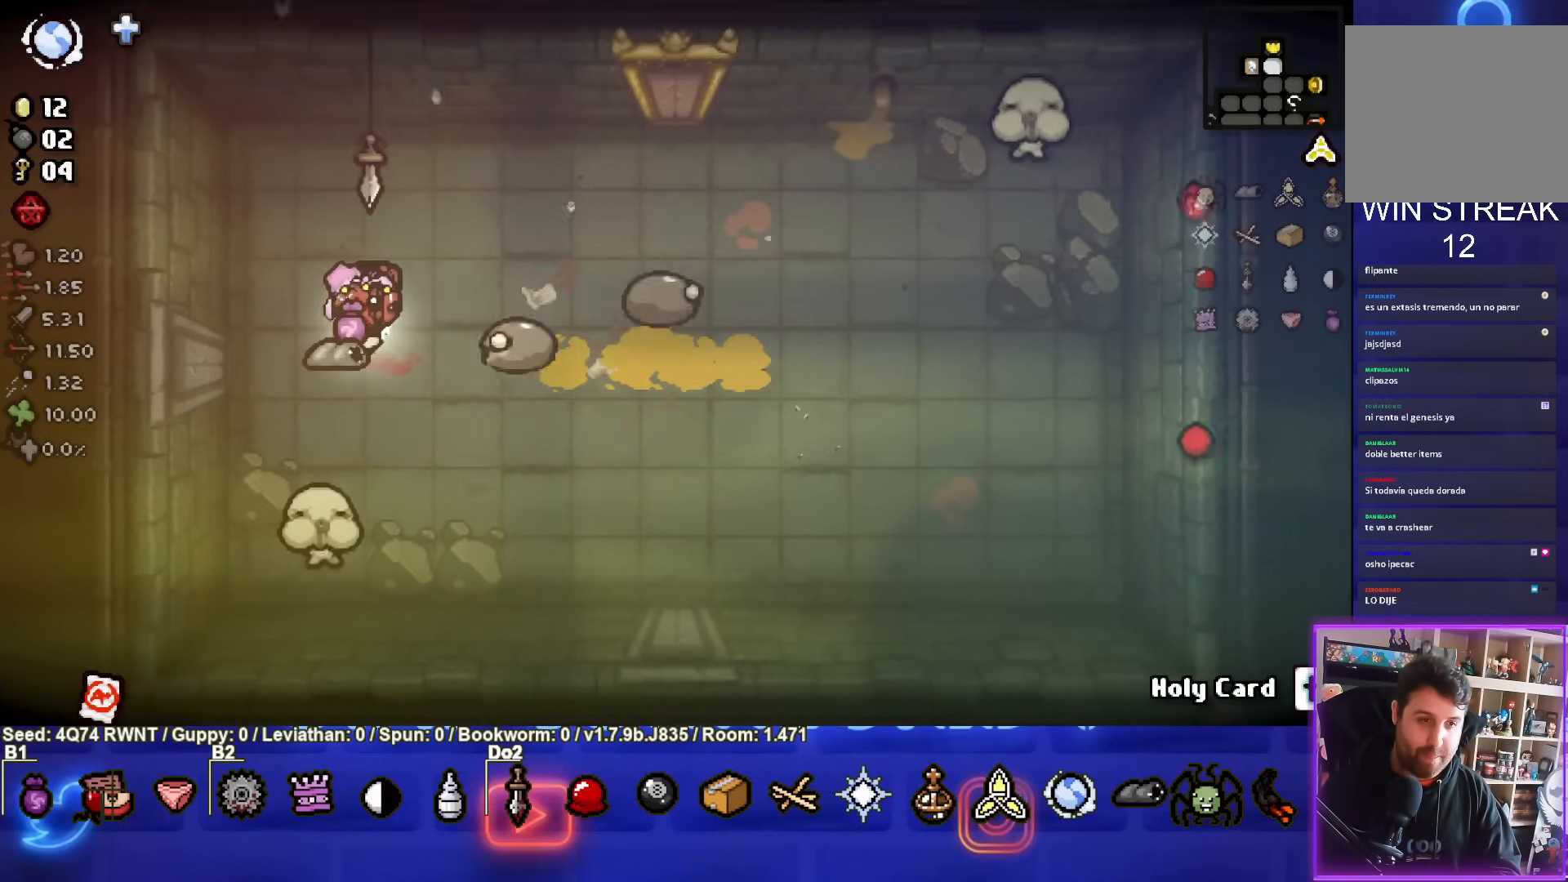
{"dt_ms": 500, "buttons": [], "left_stick": "center", "events": [[83, "left_stick", "up"], [233, "left_stick", "center"], [317, "left_stick", "up"], [333, "CIRCLE", "up"], [500, "left_stick", "center"]]}
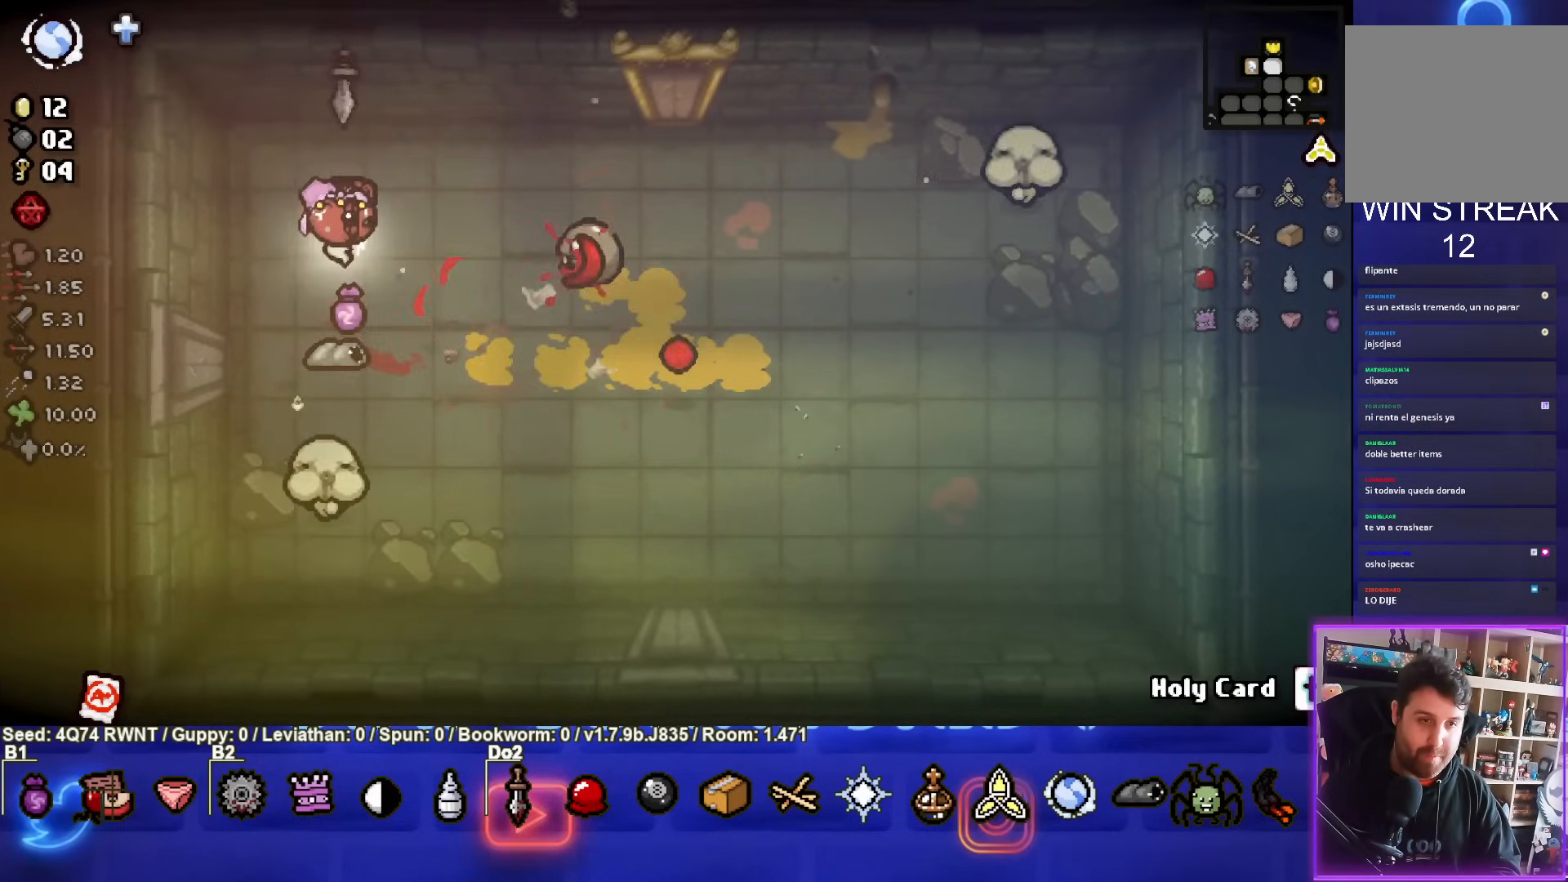
{"dt_ms": 500, "buttons": [], "left_stick": "up-right", "events": [[83, "left_stick", "up"], [333, "left_stick", "up-right"]]}
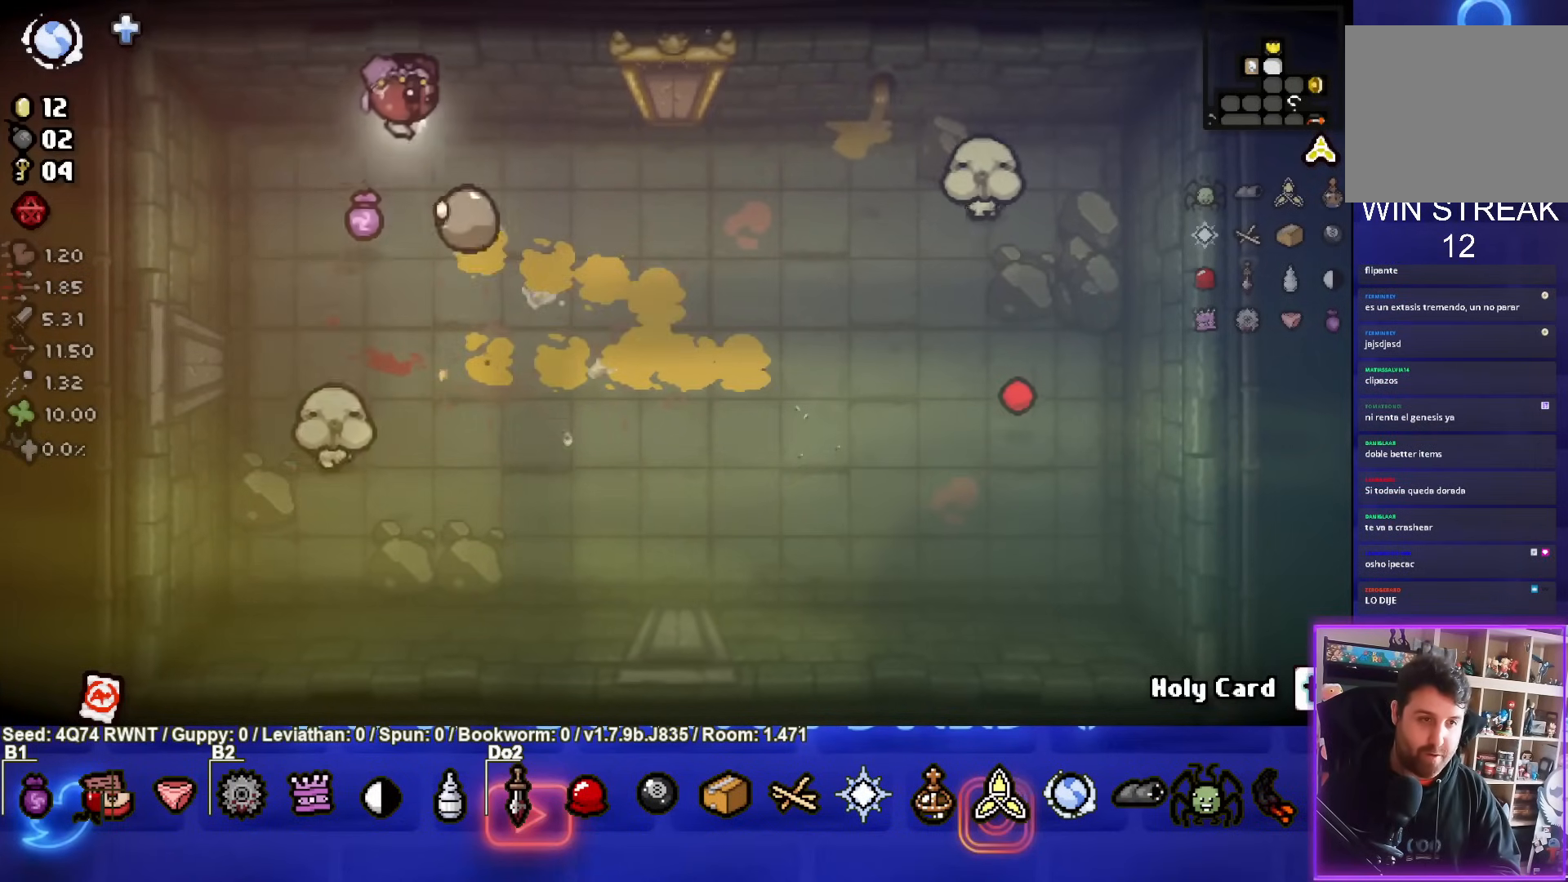
{"dt_ms": 500, "buttons": [], "left_stick": "down-right", "events": [[50, "CROSS", "down"], [200, "left_stick", "right"], [233, "CROSS", "up"], [333, "left_stick", "down-right"]]}
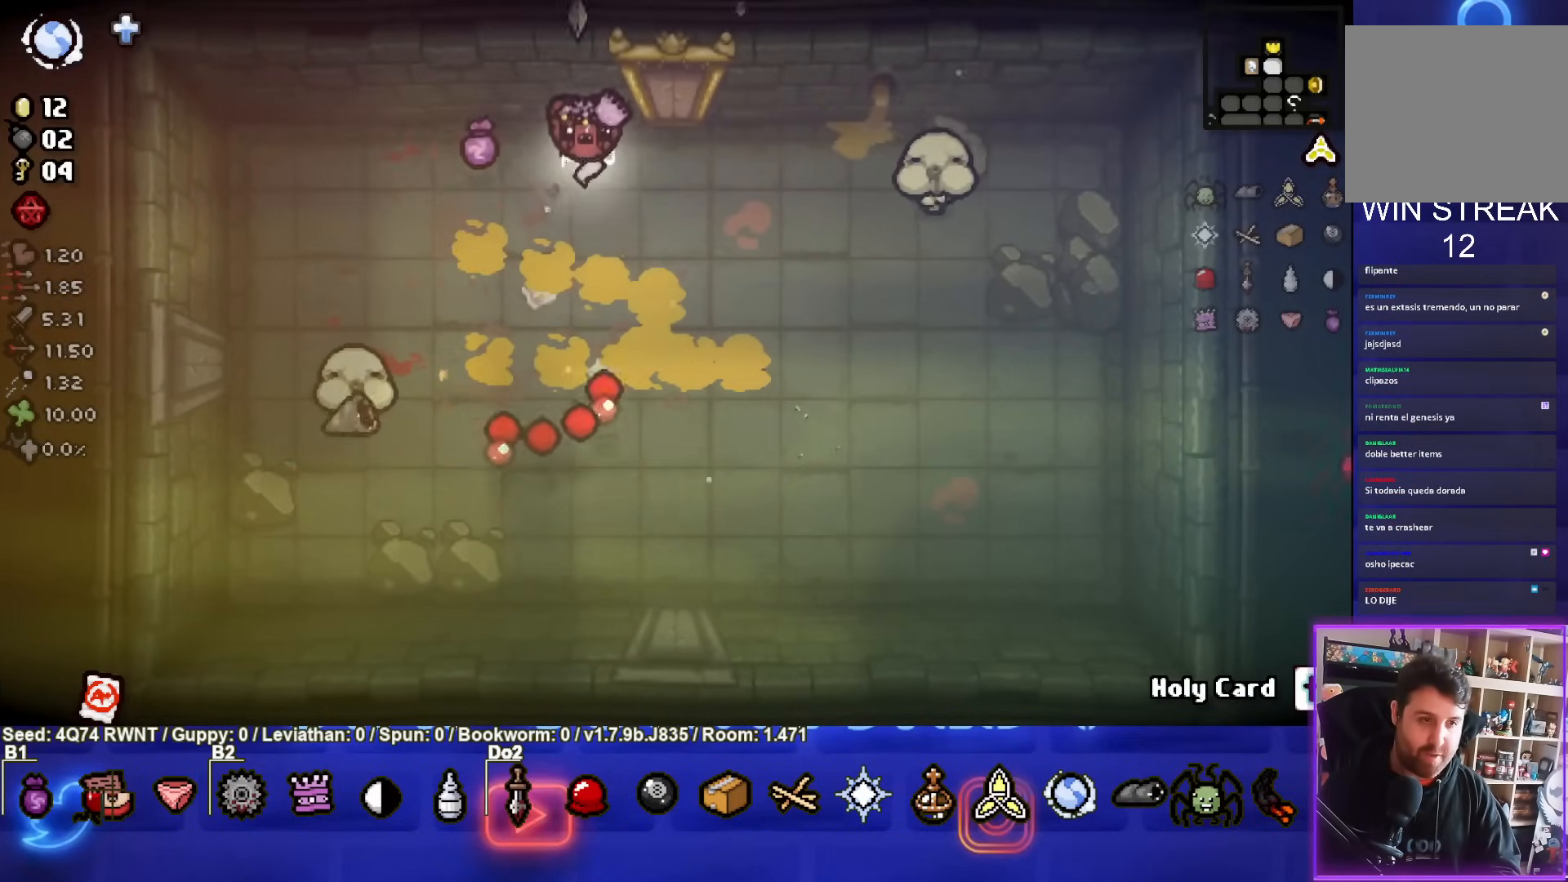
{"dt_ms": 500, "buttons": [], "left_stick": "down-right", "events": [[267, "SQUARE", "down"], [483, "SQUARE", "up"]]}
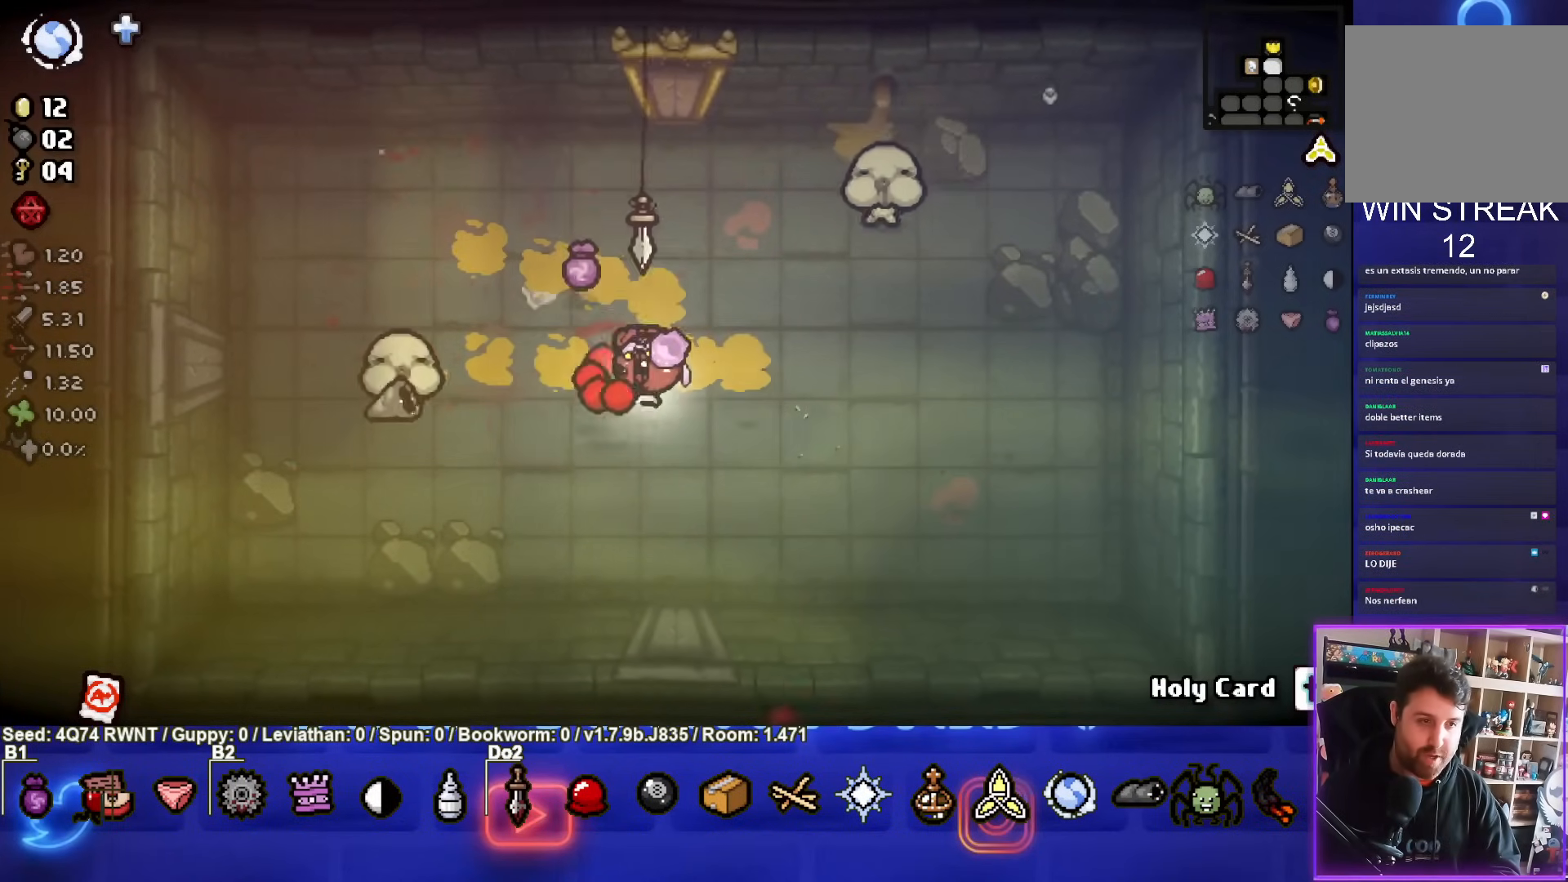
{"dt_ms": 500, "buttons": [], "left_stick": "right", "events": [[383, "left_stick", "right"]]}
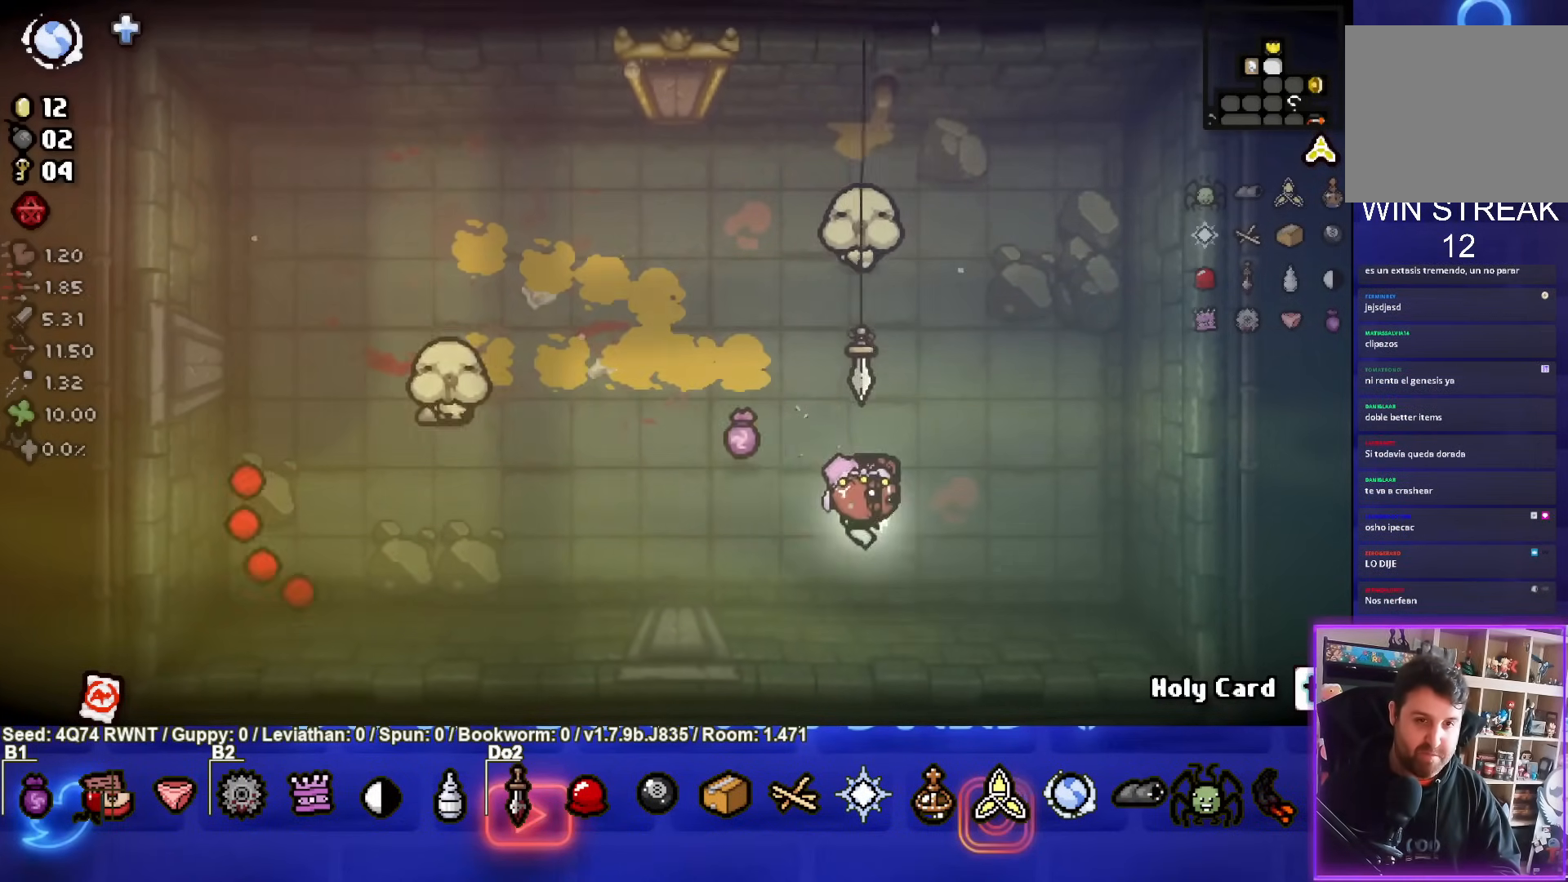
{"dt_ms": 500, "buttons": [], "left_stick": "up", "events": [[367, "left_stick", "up"]]}
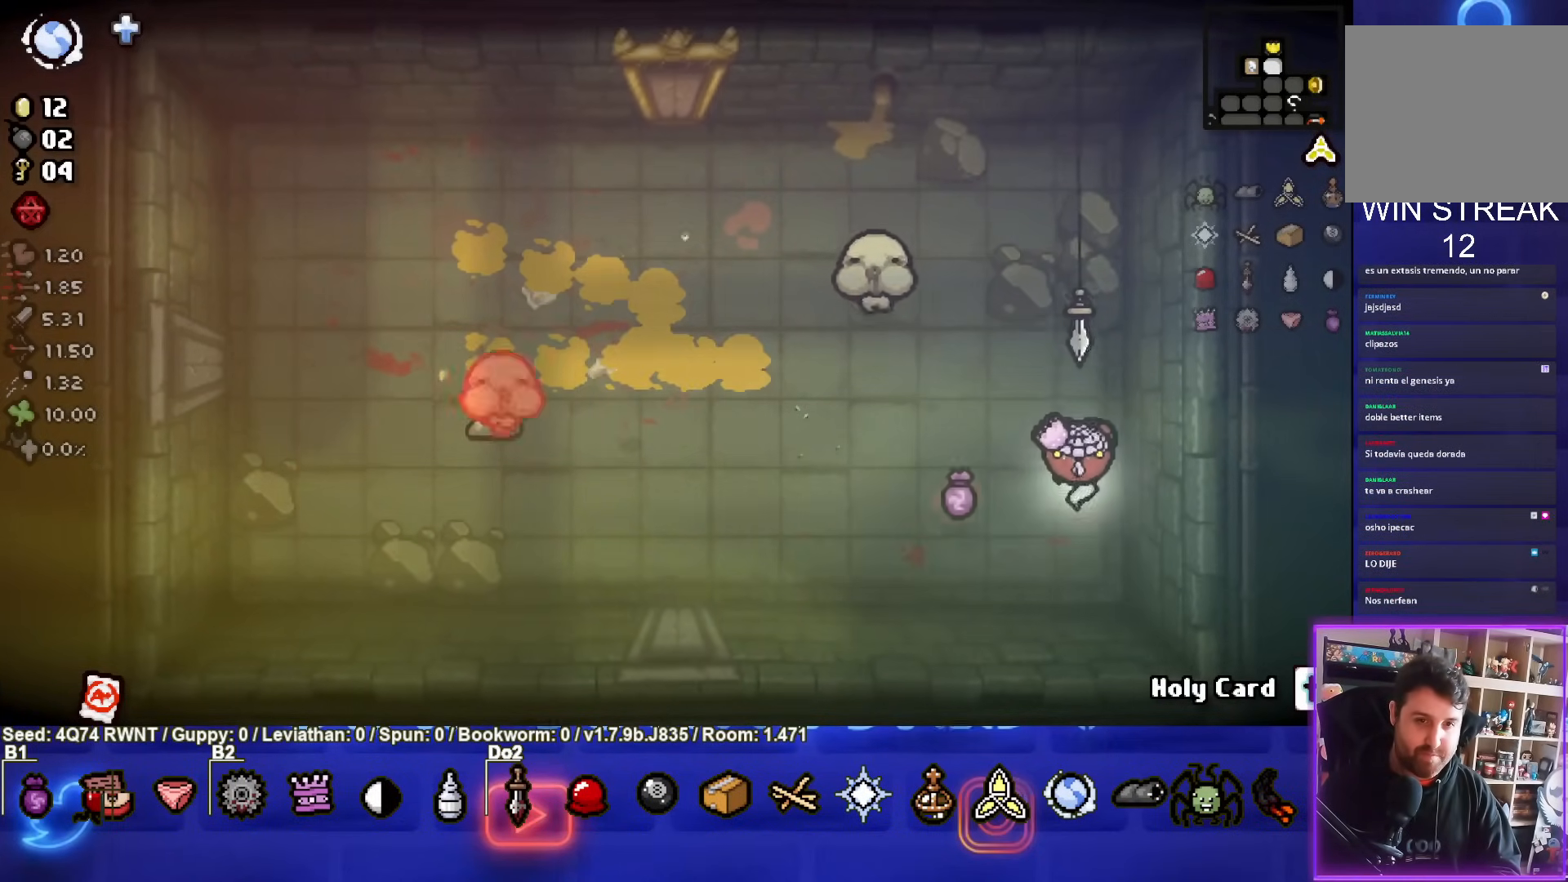
{"dt_ms": 500, "buttons": [], "left_stick": "up", "events": []}
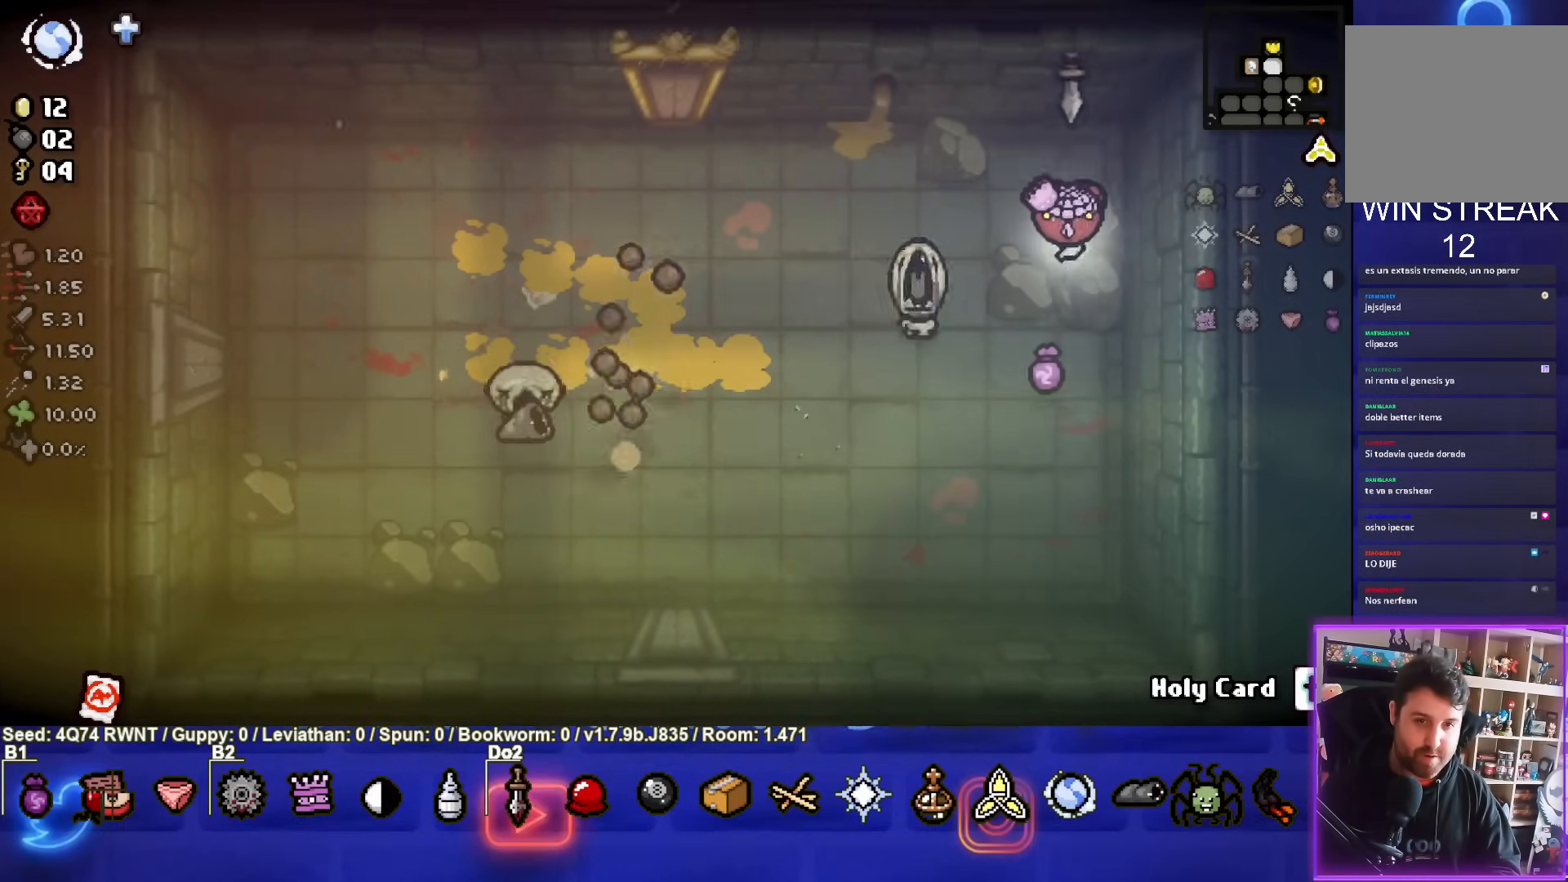
{"dt_ms": 500, "buttons": ["CROSS"], "left_stick": "left", "events": [[67, "left_stick", "up-left"], [317, "CROSS", "down"], [400, "left_stick", "left"]]}
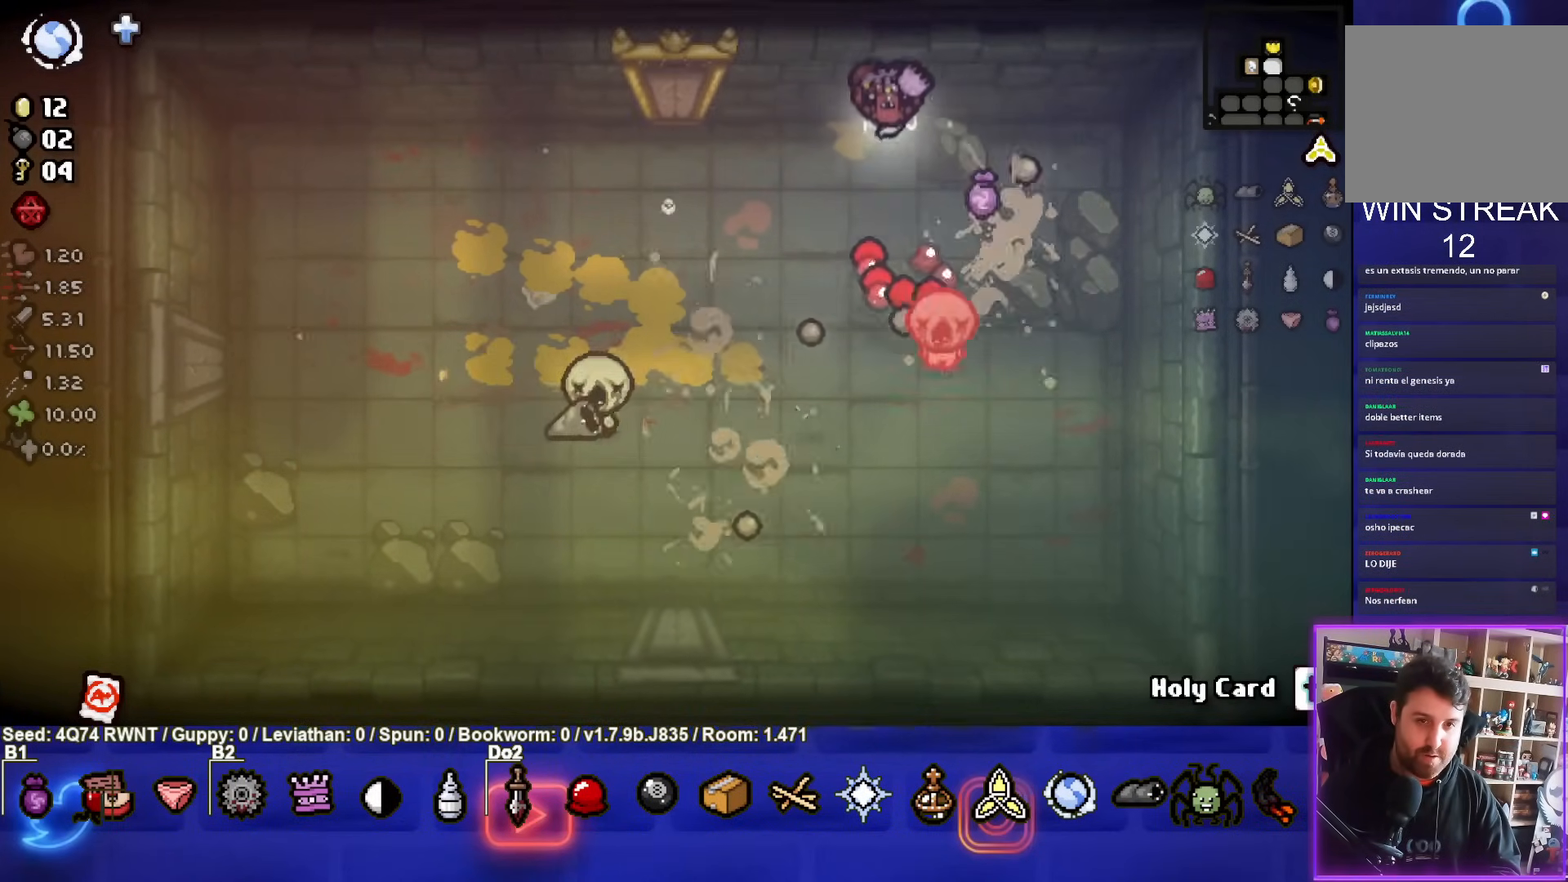
{"dt_ms": 500, "buttons": [], "left_stick": "left", "events": [[17, "CROSS", "up"]]}
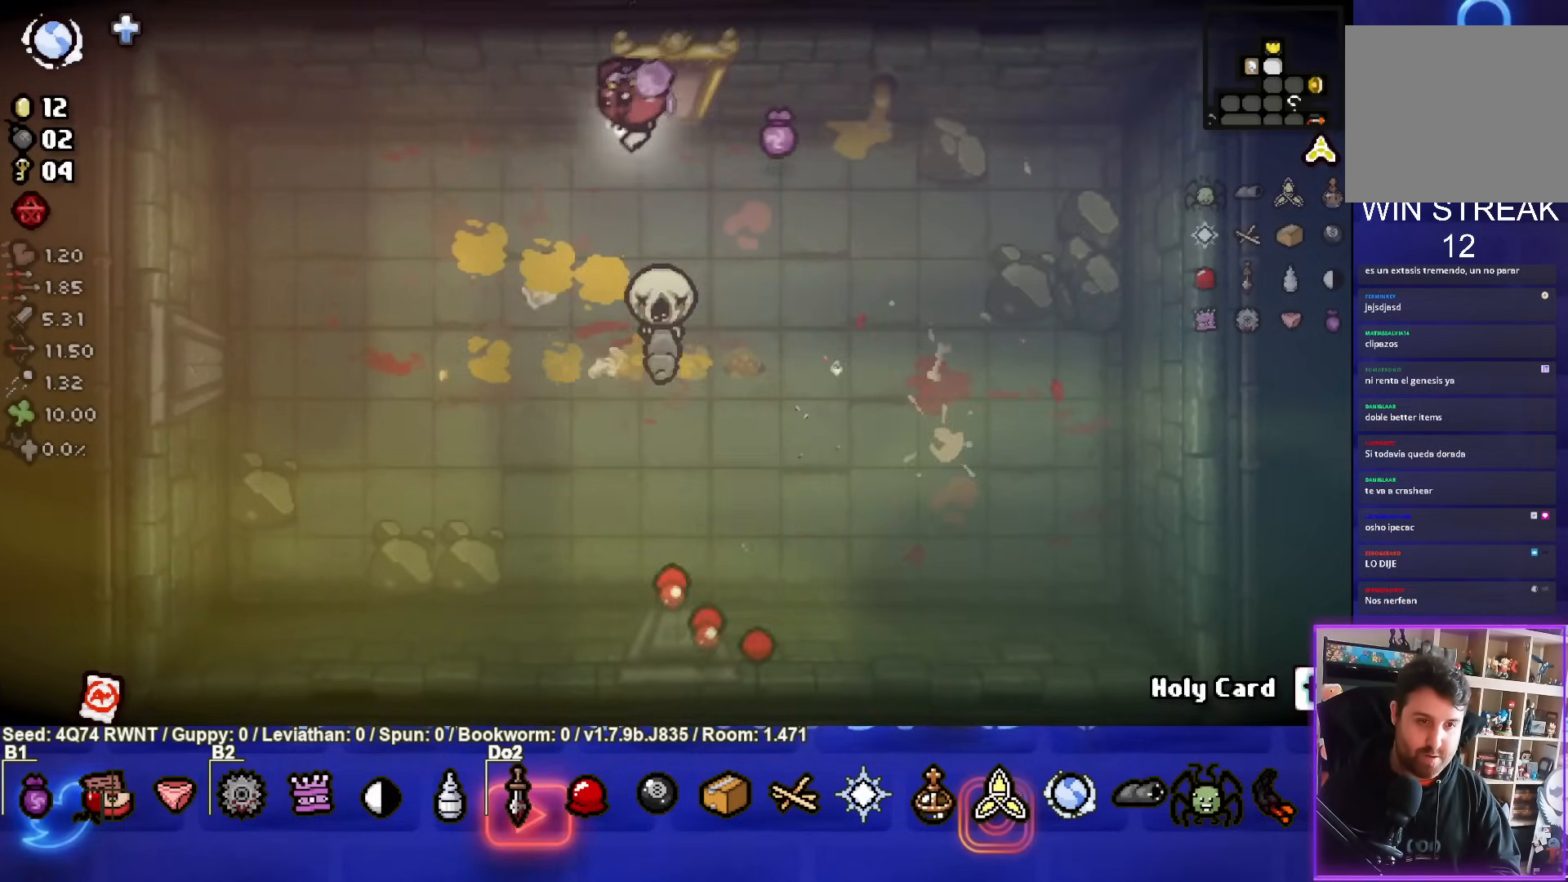
{"dt_ms": 500, "buttons": ["CIRCLE"], "left_stick": "left", "events": [[100, "left_stick", "down-left"], [350, "CIRCLE", "down"], [383, "left_stick", "left"]]}
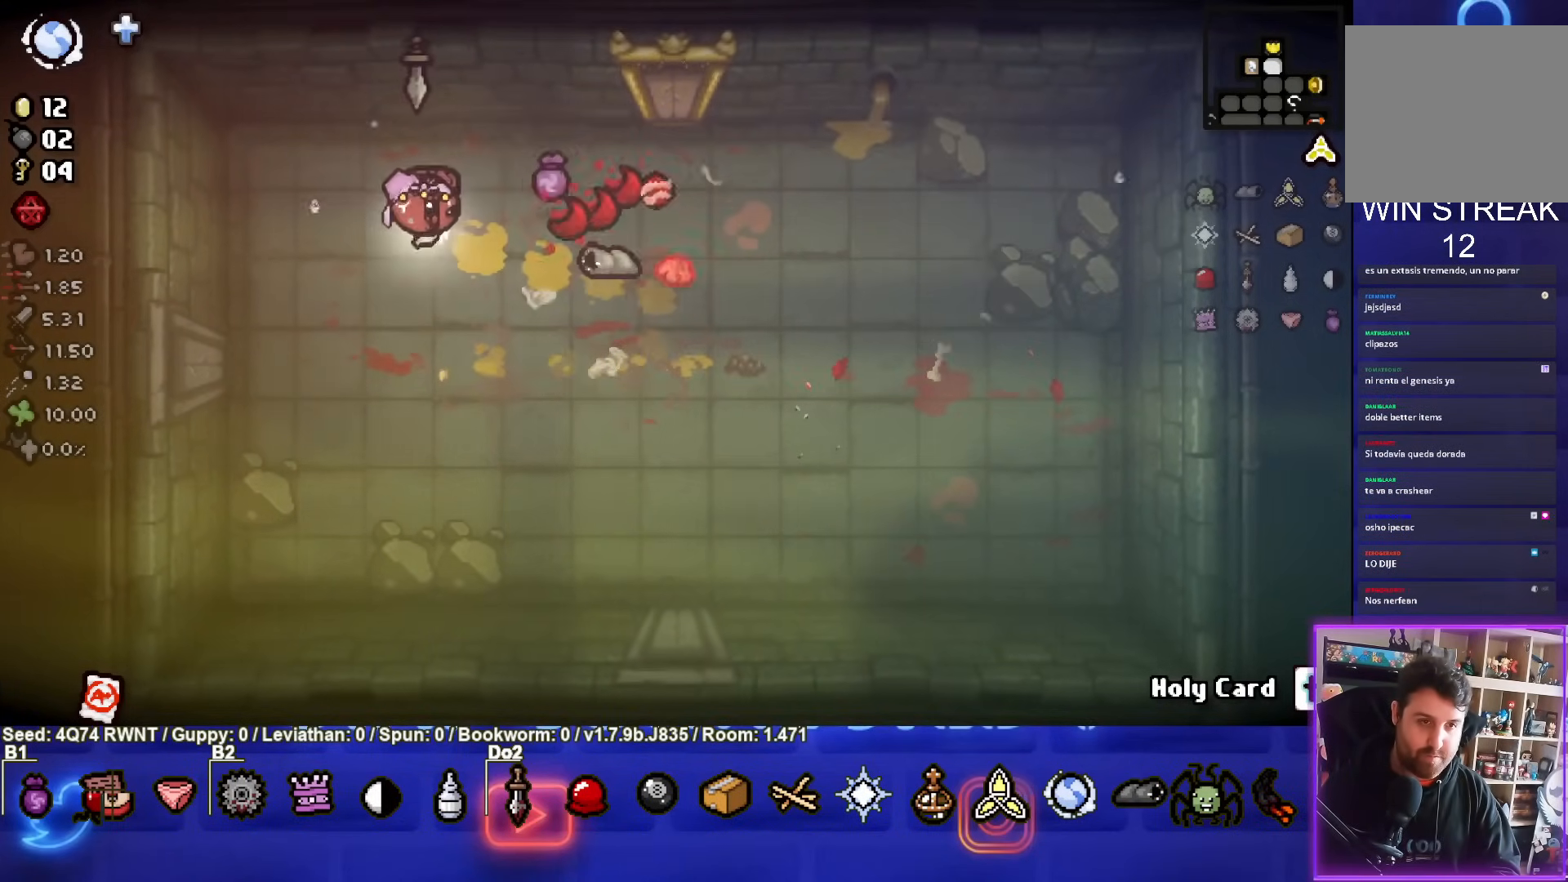
{"dt_ms": 500, "buttons": [], "left_stick": "down-right", "events": [[117, "CIRCLE", "up"], [250, "left_stick", "down"], [350, "left_stick", "down-right"]]}
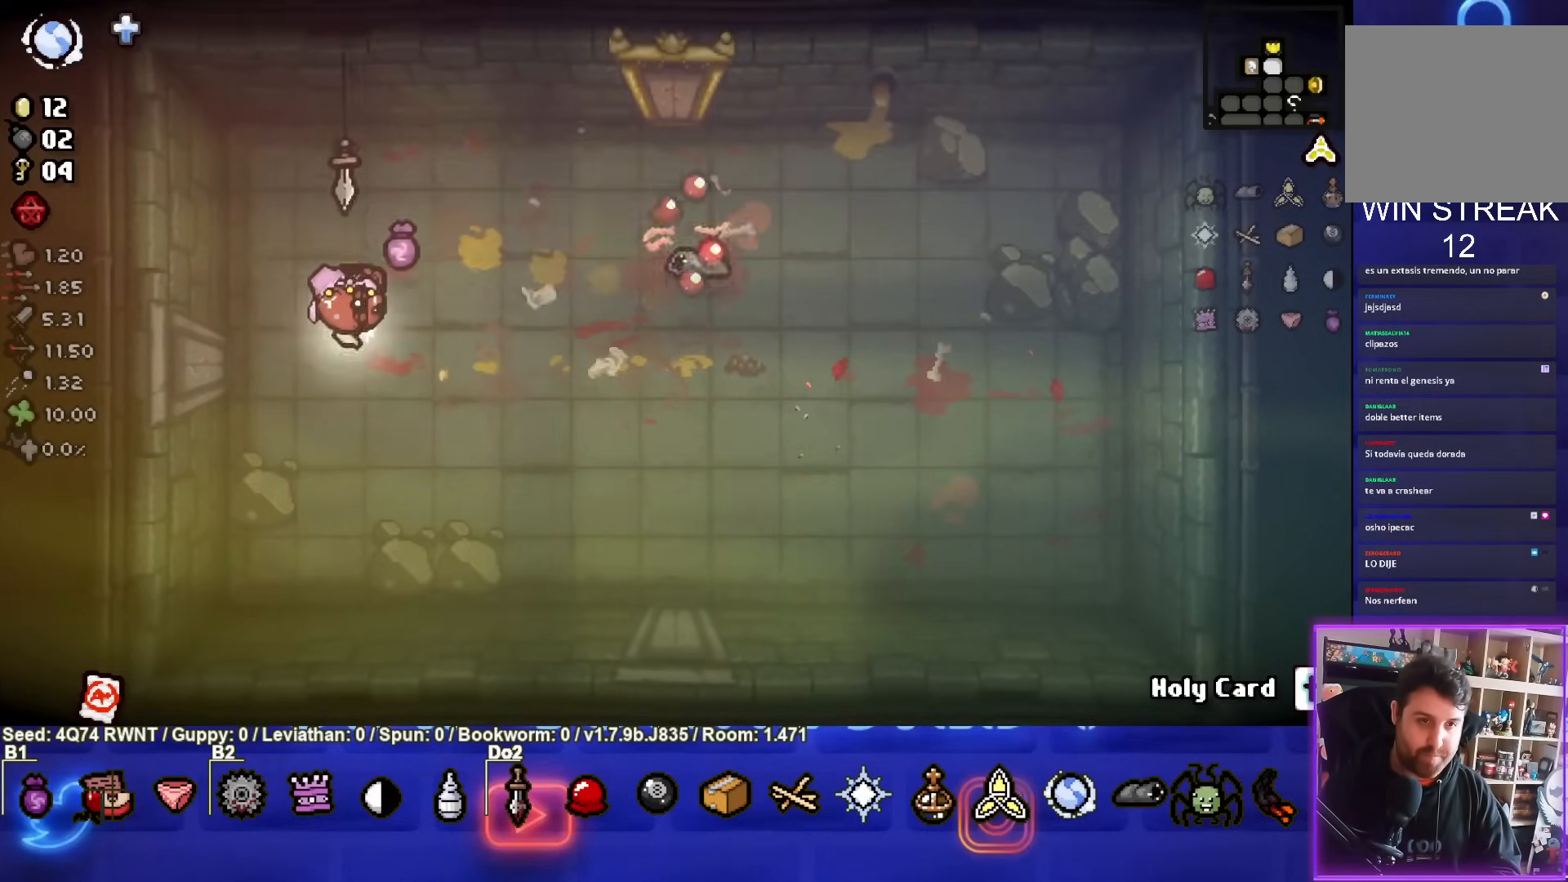
{"dt_ms": 500, "buttons": [], "left_stick": "down-right", "events": [[300, "left_stick", "center"], [433, "left_stick", "down-right"]]}
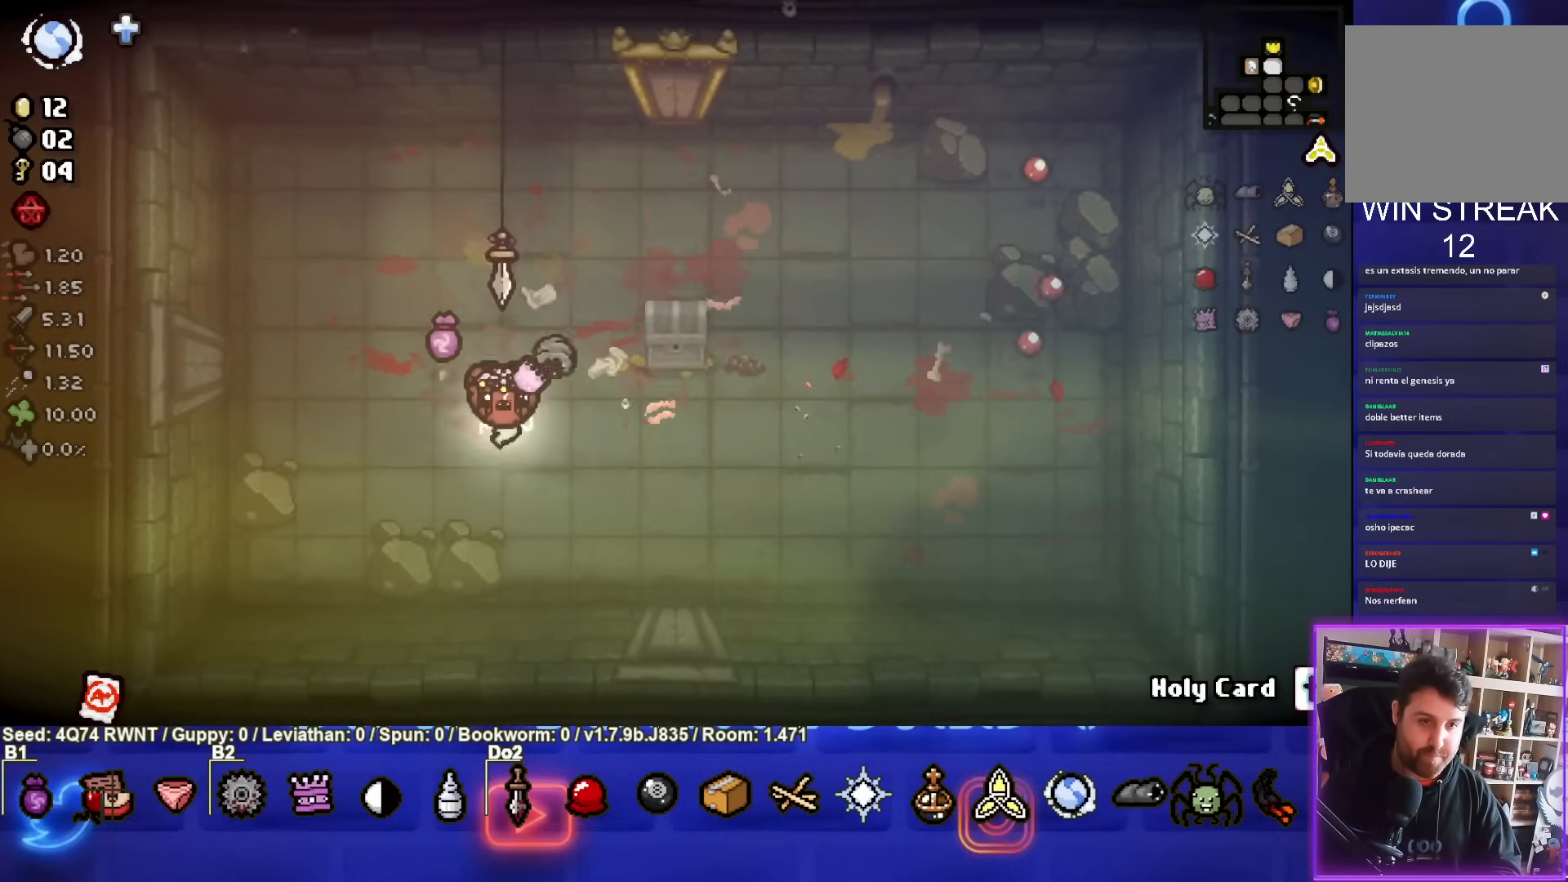
{"dt_ms": 500, "buttons": [], "left_stick": "up-right", "events": [[117, "left_stick", "center"], [200, "left_stick", "up-right"]]}
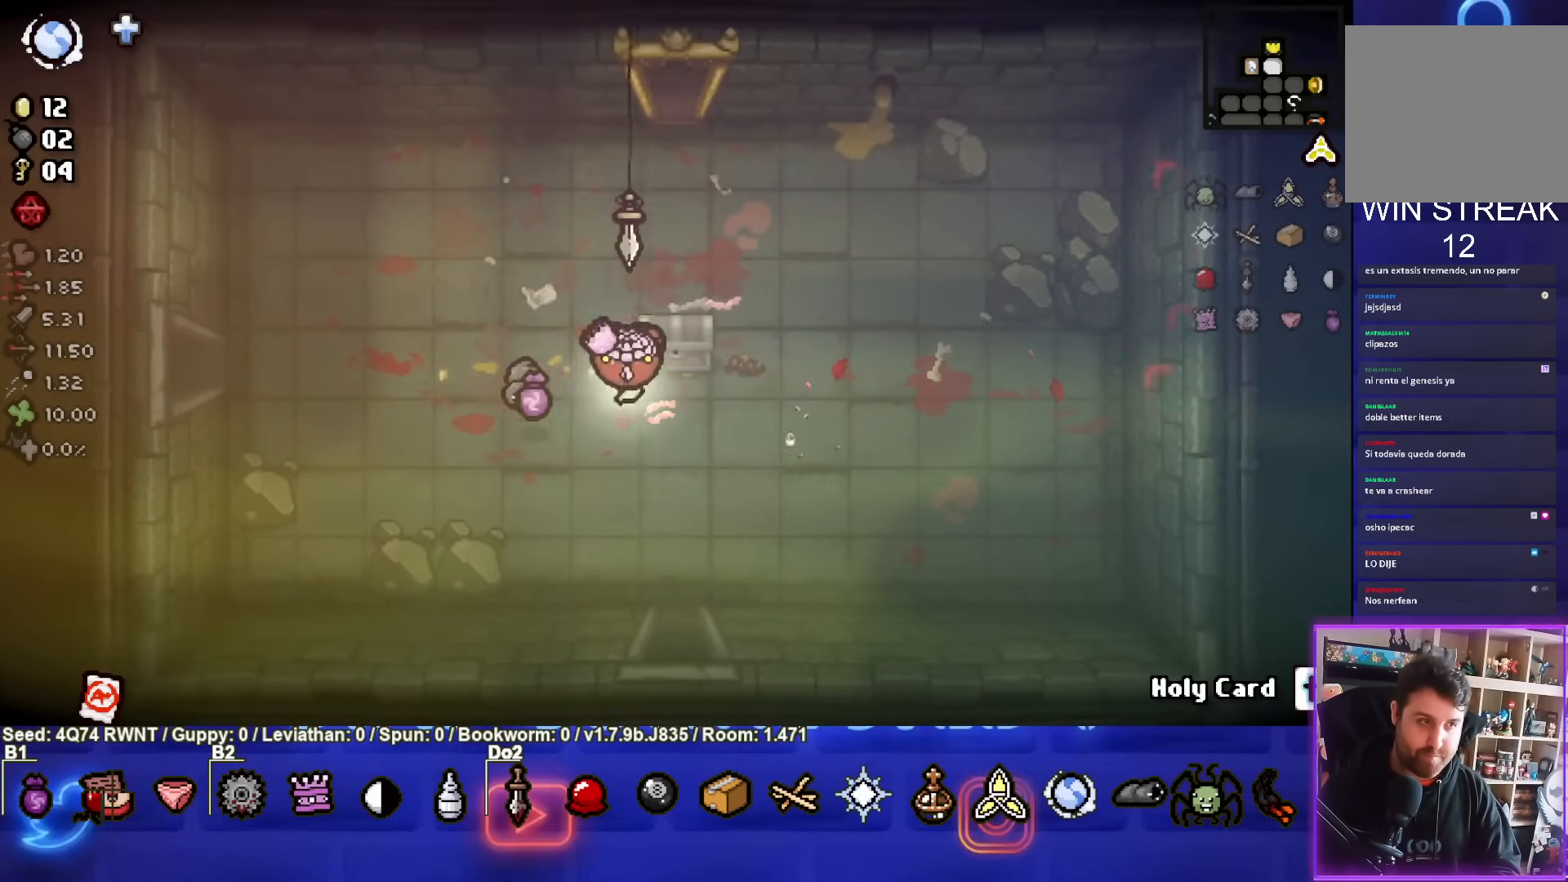
{"dt_ms": 1000, "buttons": [], "left_stick": "up-right"}
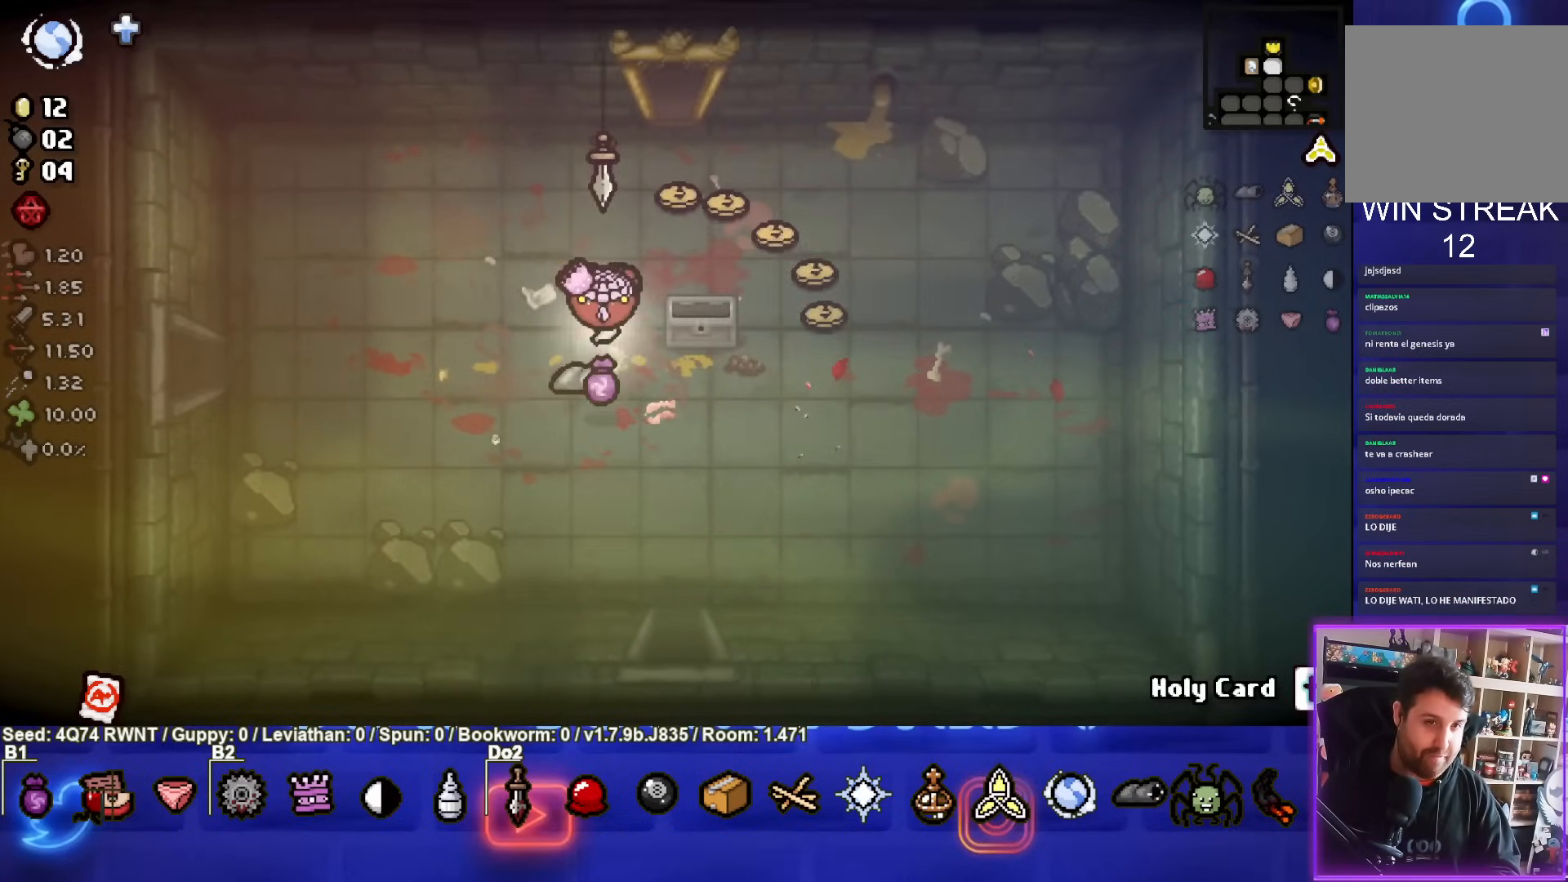
{"dt_ms": 500, "buttons": [], "left_stick": "right", "events": [[383, "left_stick", "right"]]}
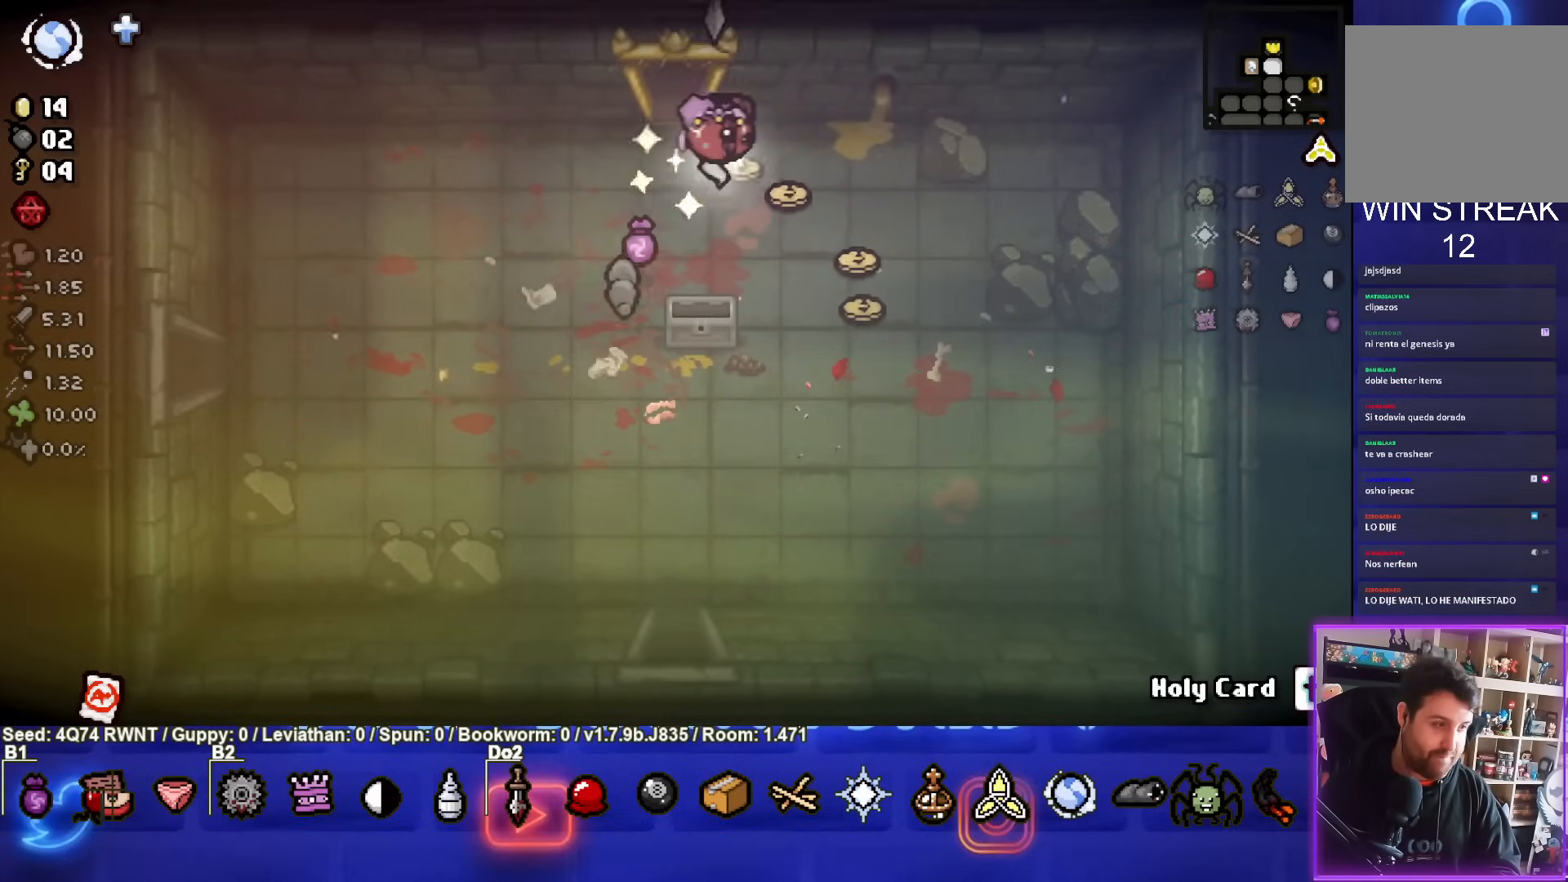
{"dt_ms": 500, "buttons": [], "left_stick": "down-right", "events": [[133, "left_stick", "down-right"]]}
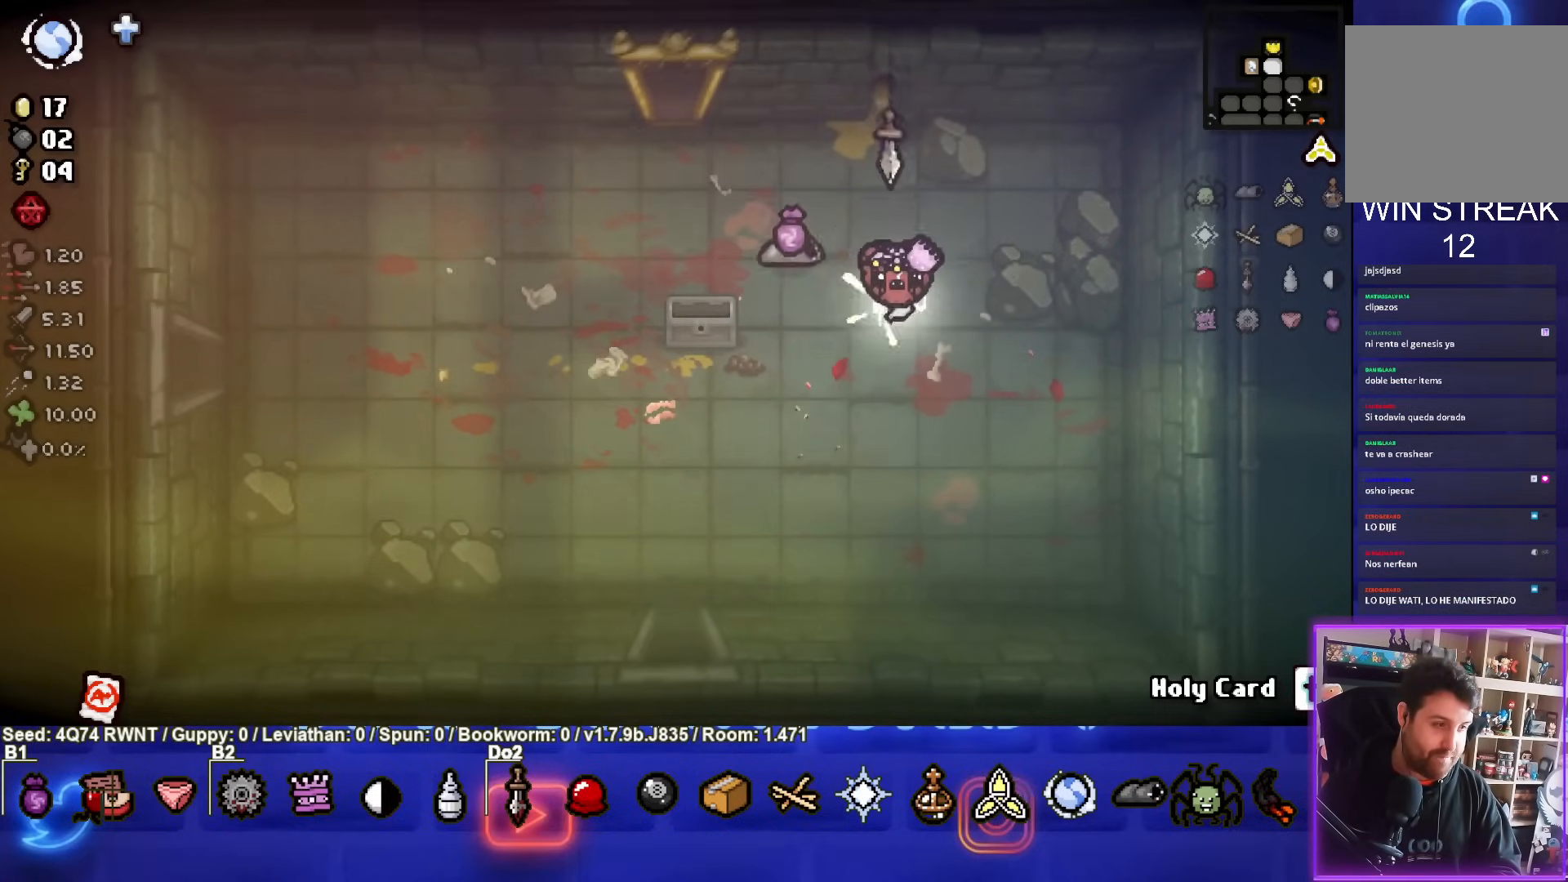
{"dt_ms": 500, "buttons": [], "left_stick": "down-left", "events": [[17, "left_stick", "down"], [183, "left_stick", "down-left"]]}
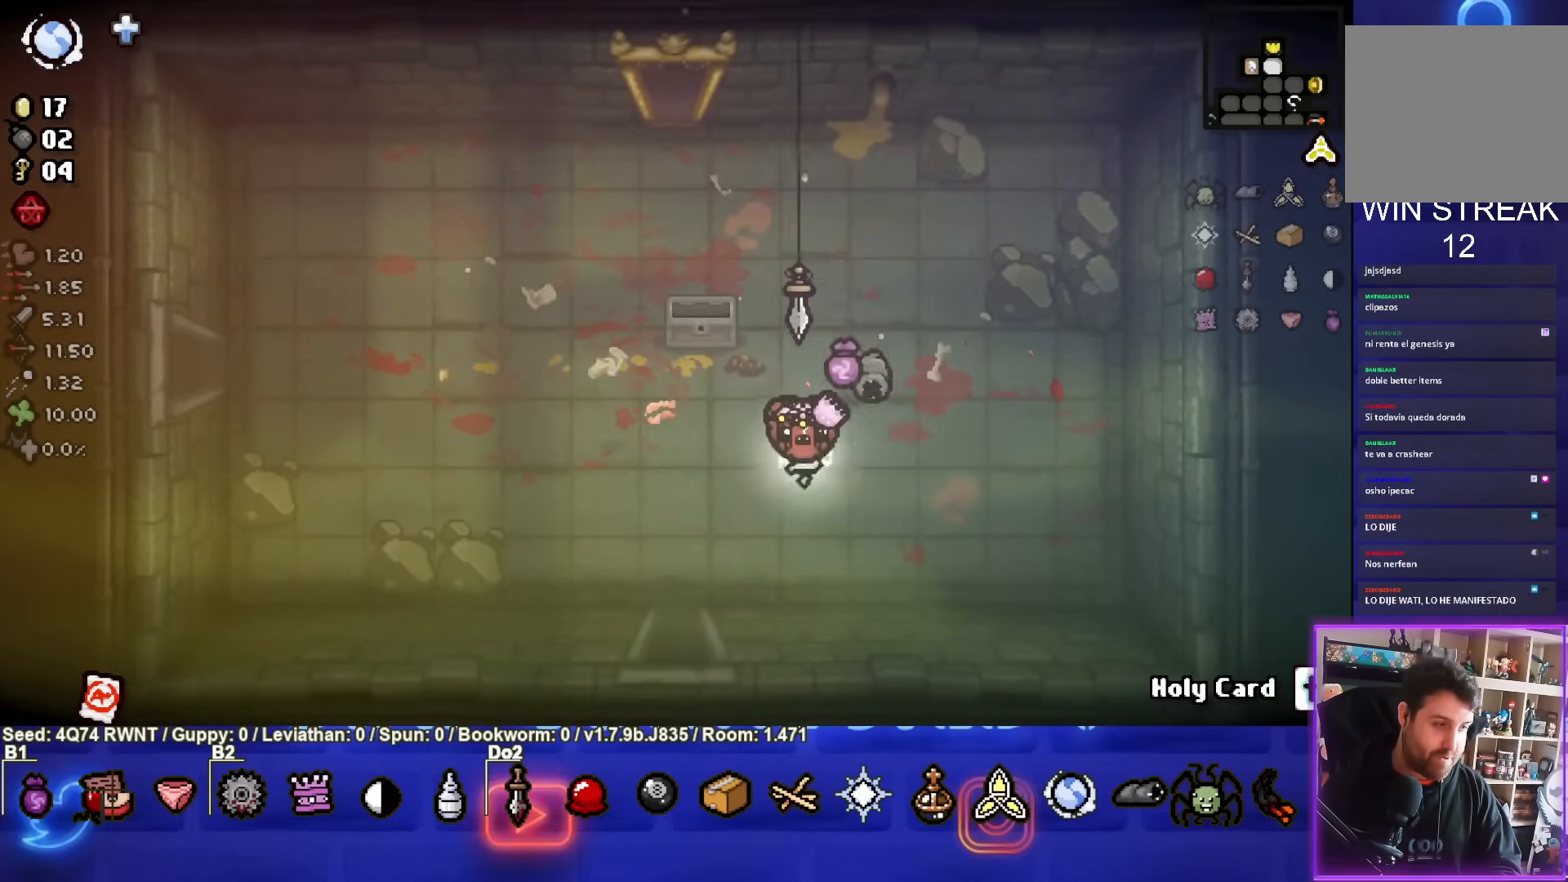
{"dt_ms": 500, "buttons": [], "left_stick": "center", "events": [[133, "START", "down"], [133, "left_stick", "center"], [267, "START", "up"]]}